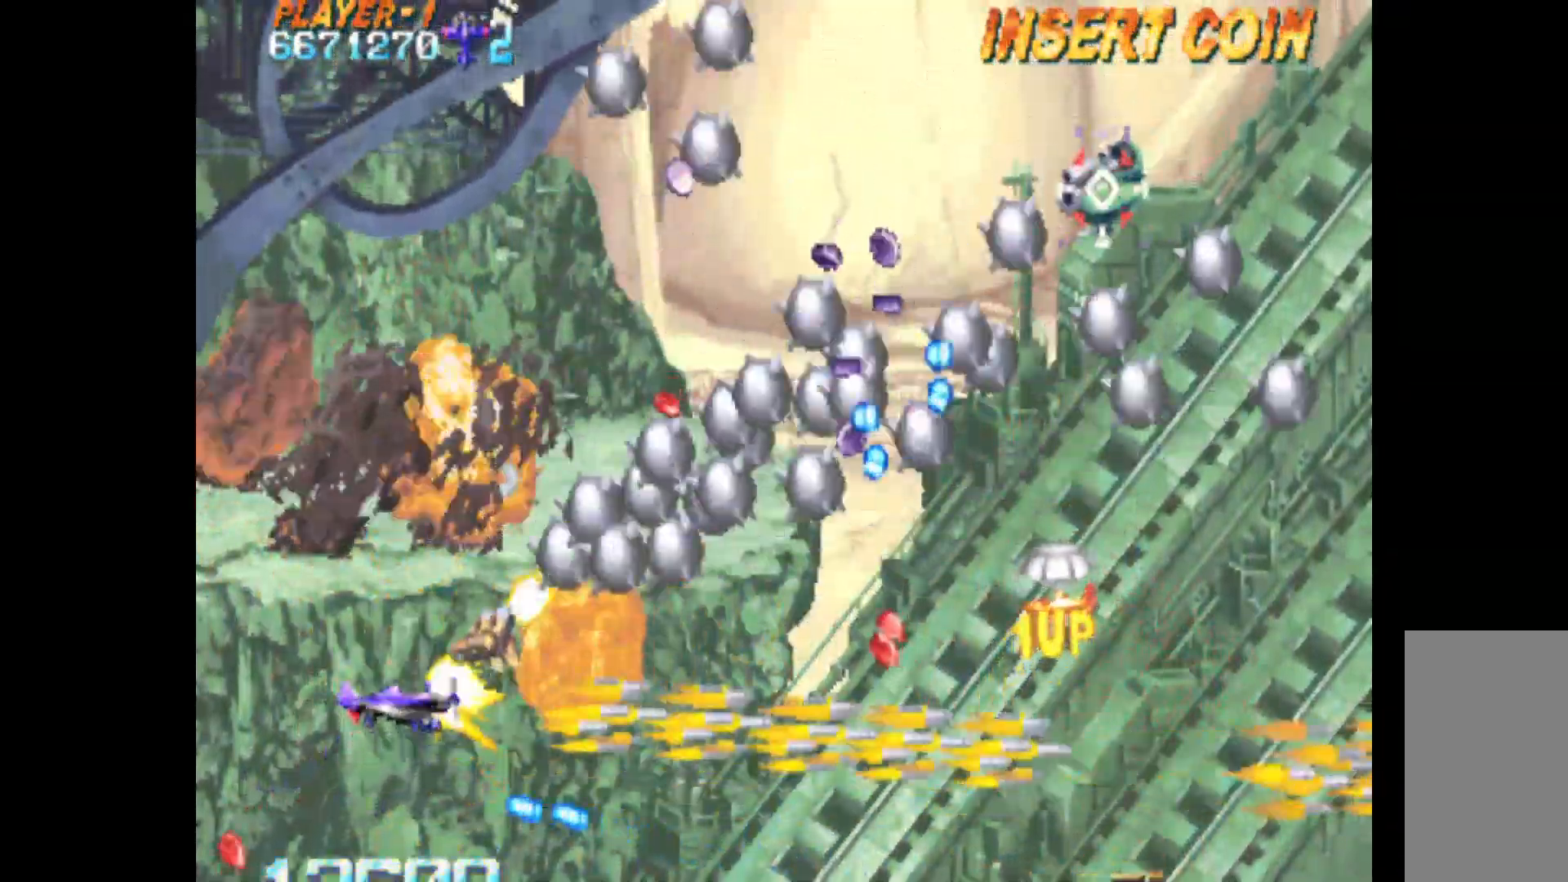
Gameplay with keyboard; each line is a JSON object with the keys held at the frame after it. "events" lists presses ("down") and releases ("up") of "c", "d", "down", "left", "q", "right", "s", "shift", "space", "up", "w" and "x" between this image and that frame as [ms after this image, input, new state], when the widget could be followed in between. No other keys are recorded. Mouse input is not recorded.
{"keys": ["c", "up"], "events": [[83, "q", "up"], [133, "left", "up"], [417, "right", "down"], [500, "right", "up"]]}
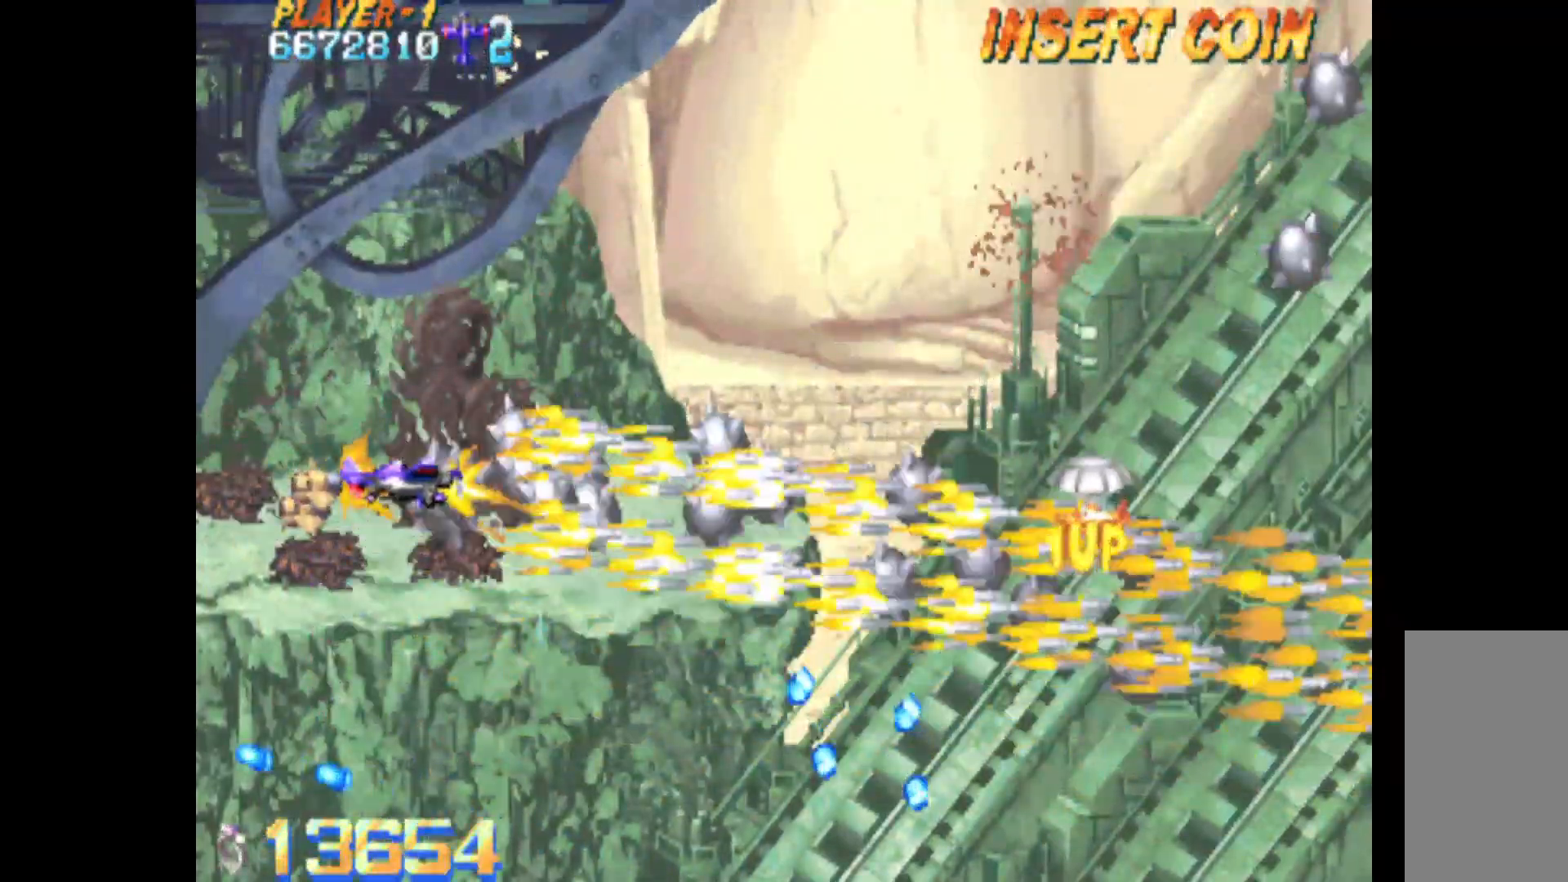
{"keys": ["c"], "events": [[383, "right", "down"], [433, "right", "up"], [433, "up", "up"]]}
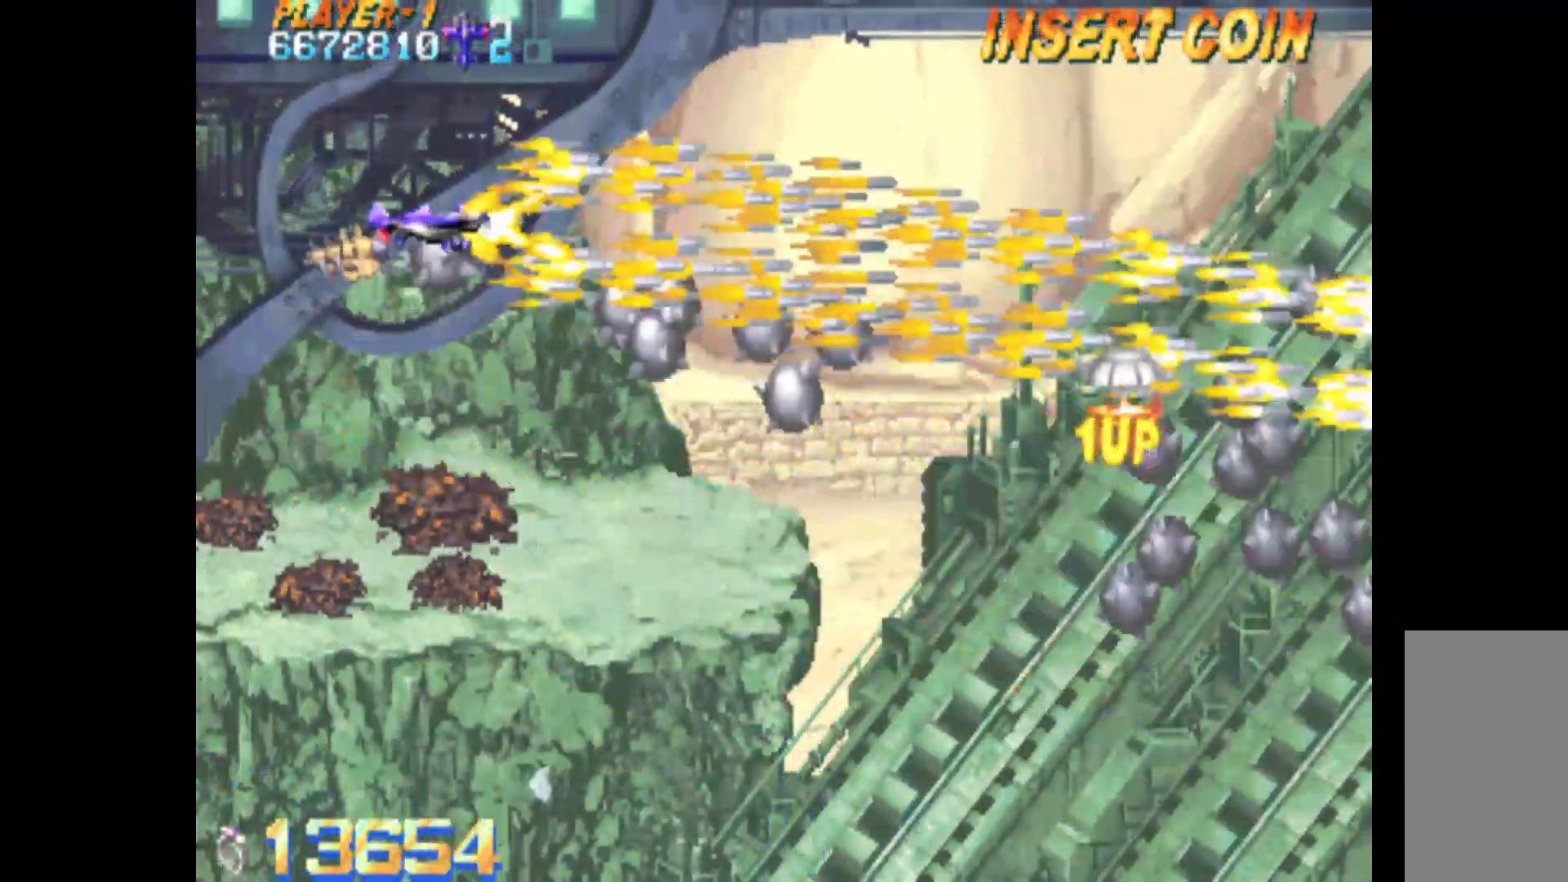
{"keys": ["c", "up"], "events": [[250, "right", "down"], [300, "right", "up"], [433, "up", "down"]]}
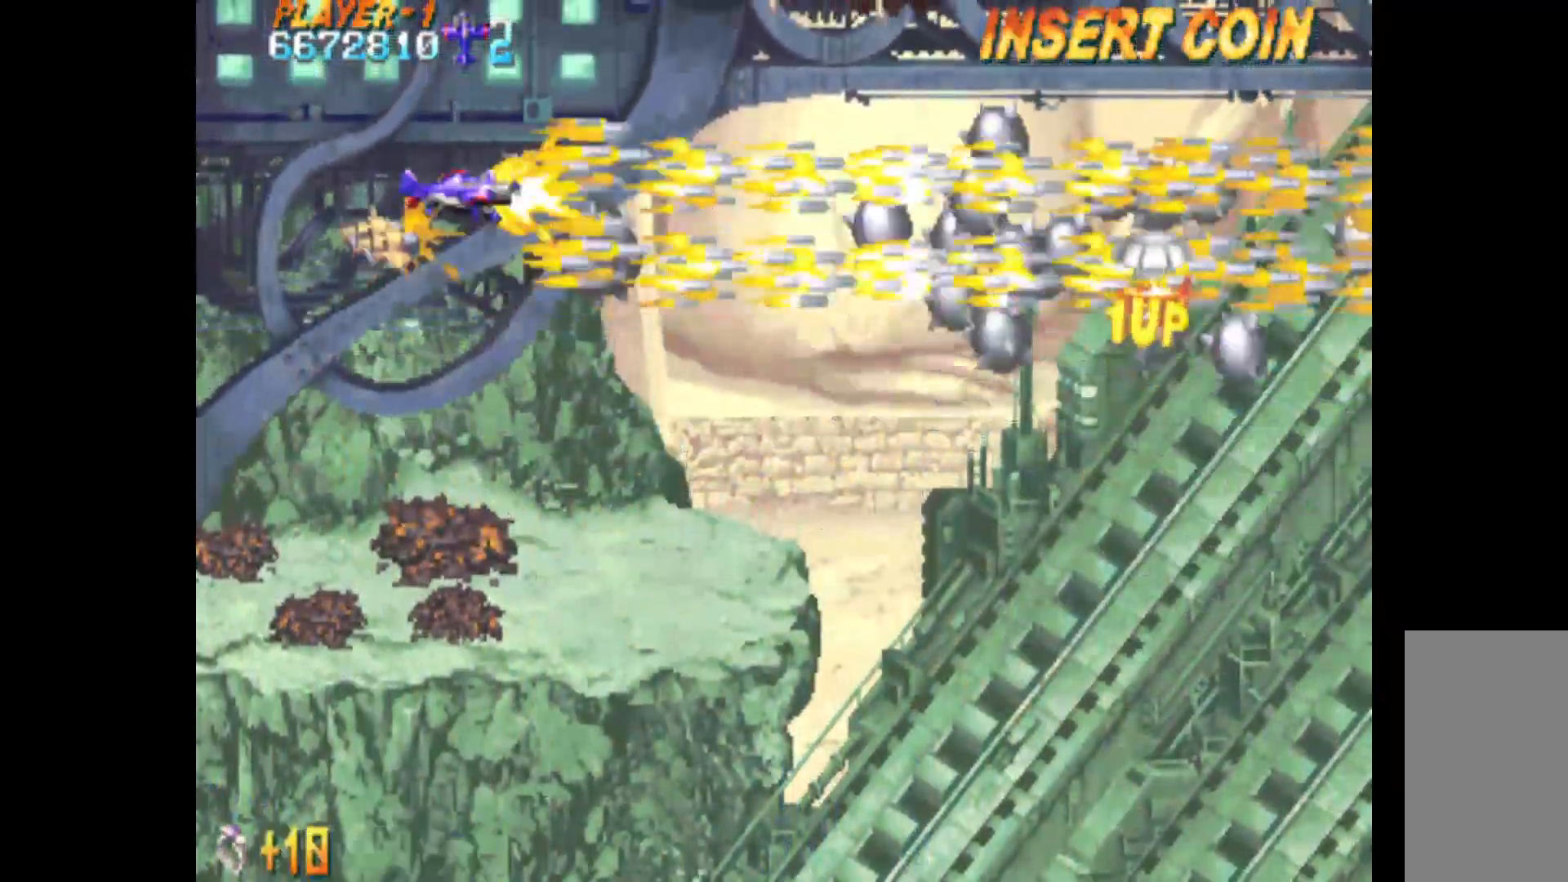
{"keys": ["c"], "events": [[33, "left", "down"], [33, "up", "up"], [167, "left", "up"]]}
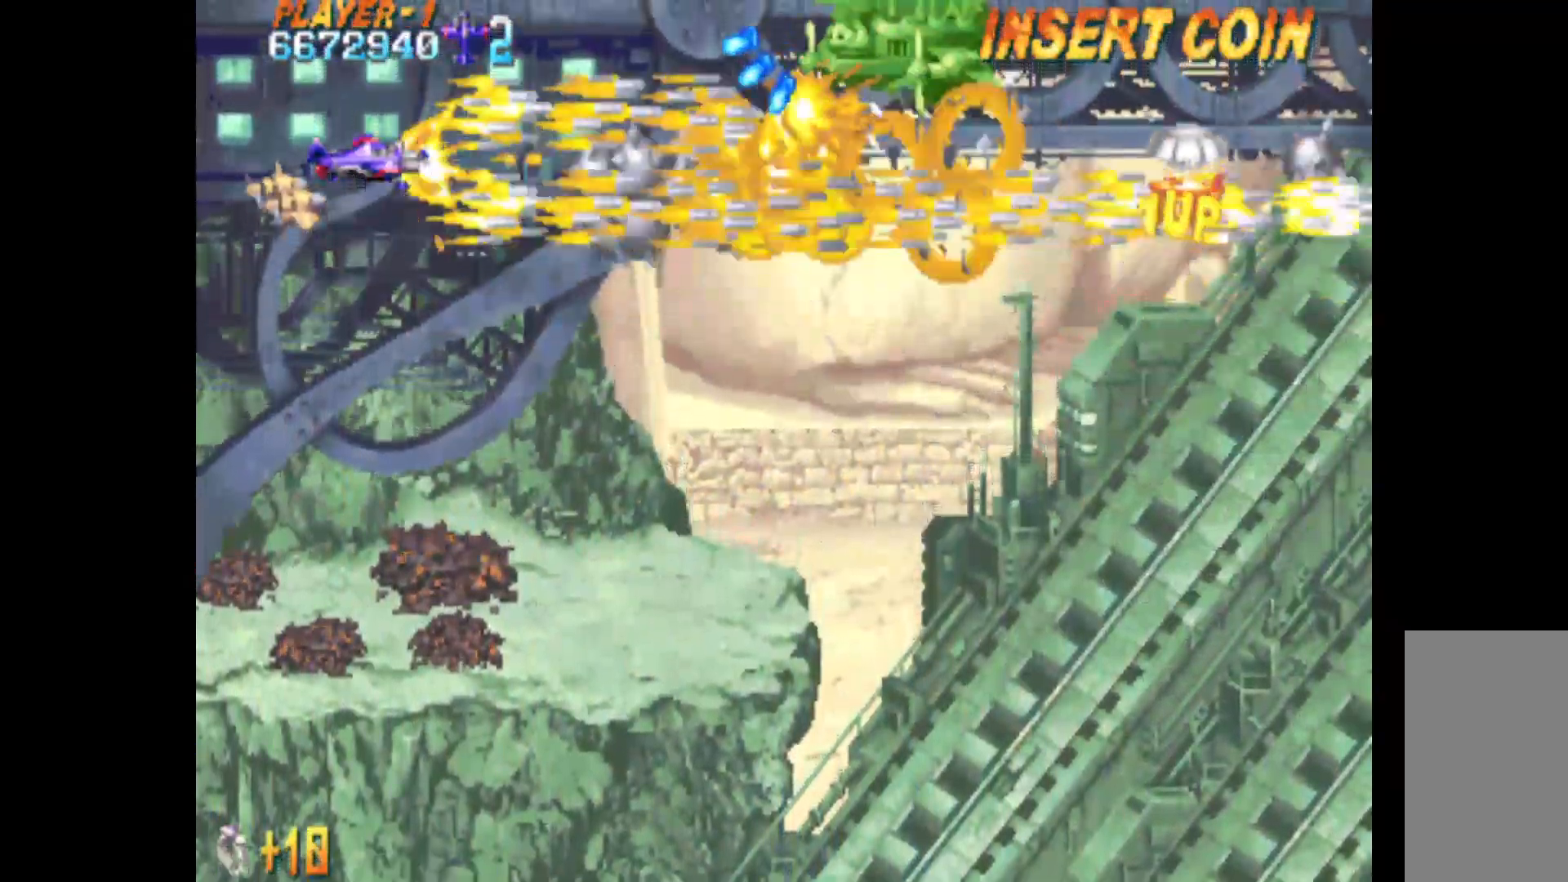
{"keys": ["c", "left", "q"], "events": [[133, "down", "down"], [133, "q", "down"], [233, "down", "up"], [333, "down", "down"], [417, "down", "up"], [467, "left", "down"]]}
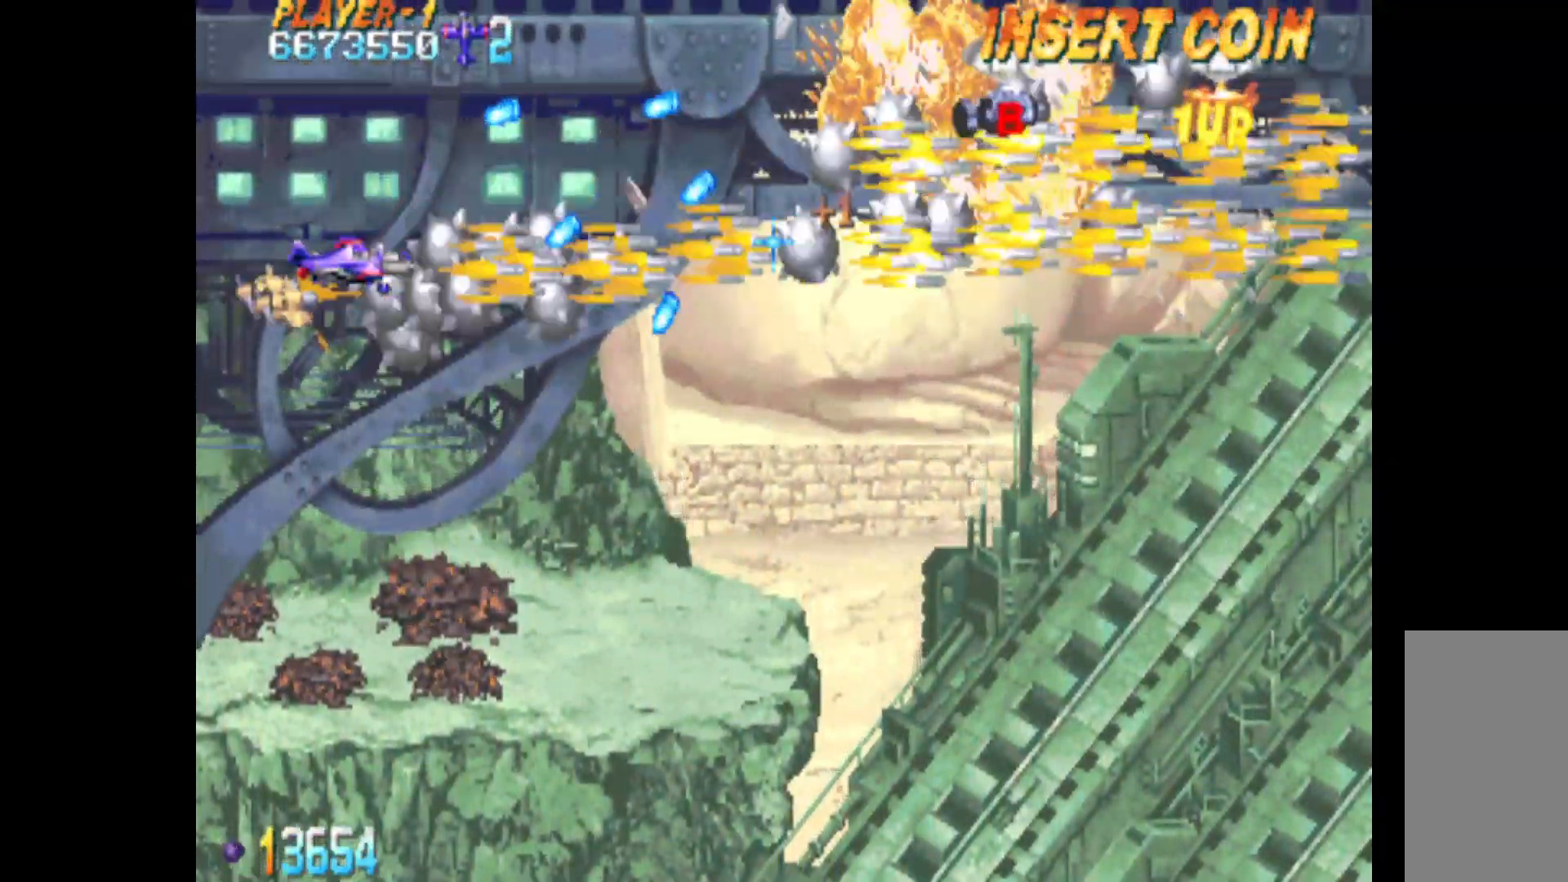
{"keys": ["c", "right", "up"], "events": [[67, "left", "up"], [200, "q", "up"], [250, "right", "down"], [483, "up", "down"]]}
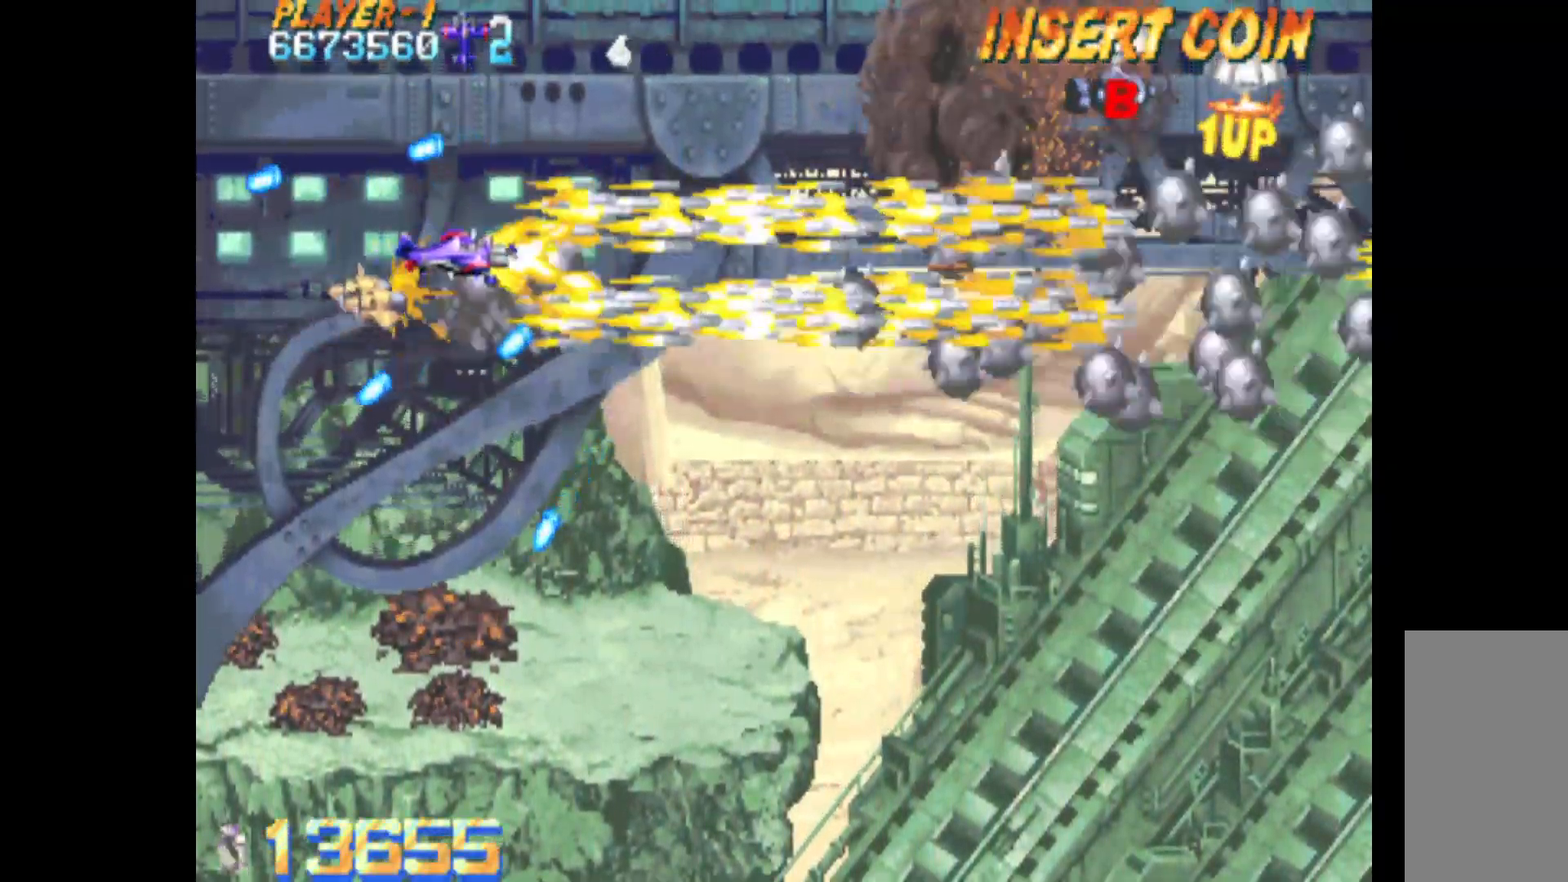
{"keys": ["c", "left"], "events": [[267, "left", "down"], [267, "right", "up"], [267, "up", "up"]]}
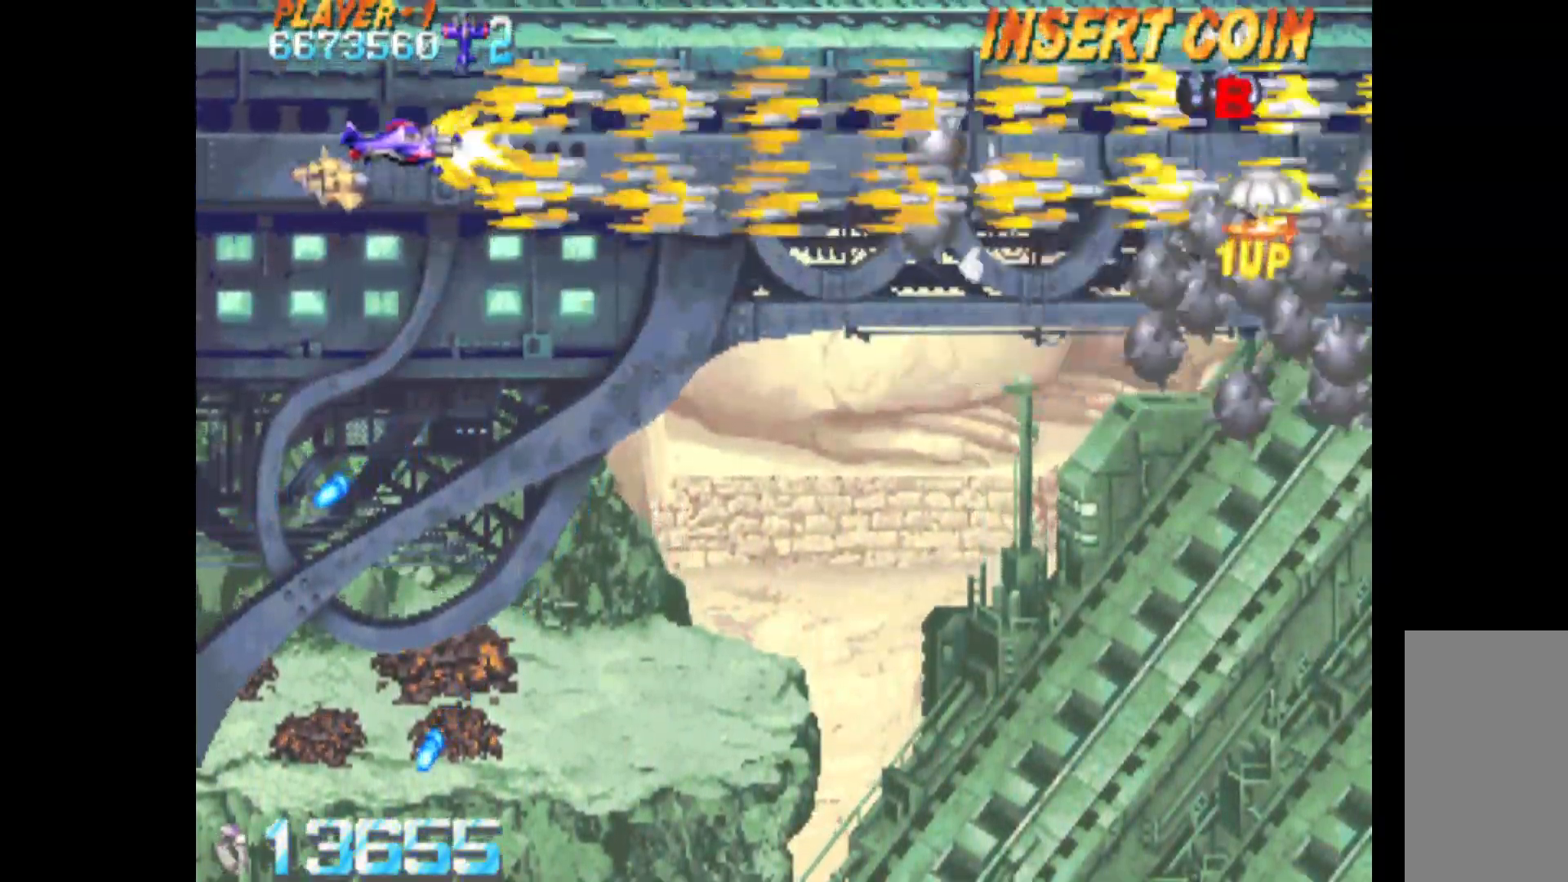
{"keys": ["c", "left", "up"], "events": [[100, "left", "up"], [233, "down", "down"], [333, "down", "up"], [467, "left", "down"], [467, "up", "down"]]}
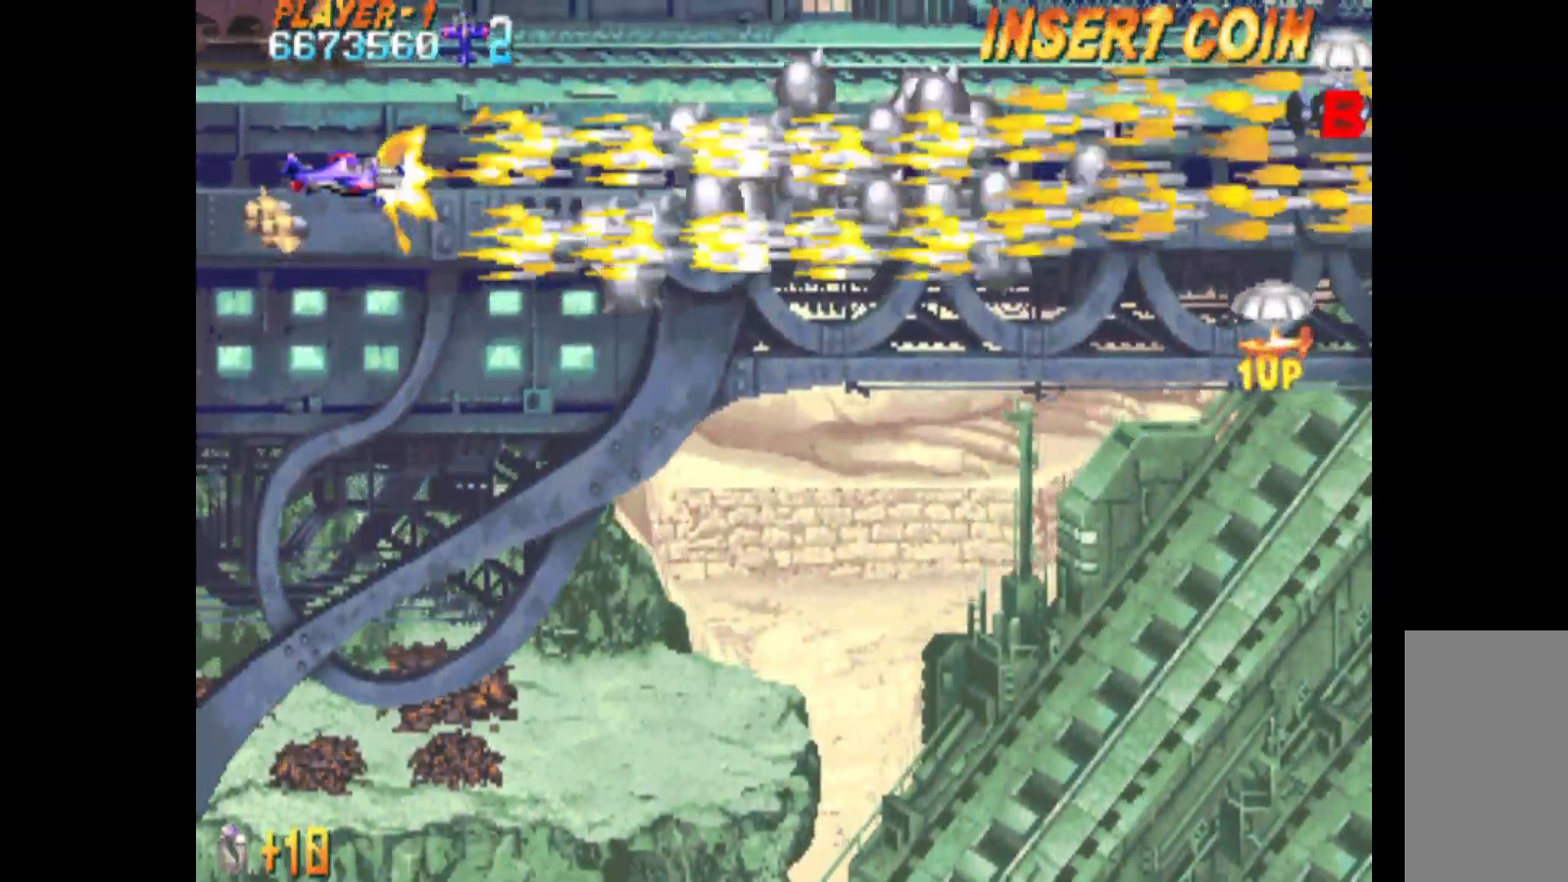
{"keys": ["c", "down", "right"], "events": [[100, "up", "up"], [150, "left", "up"], [250, "right", "down"], [483, "down", "down"]]}
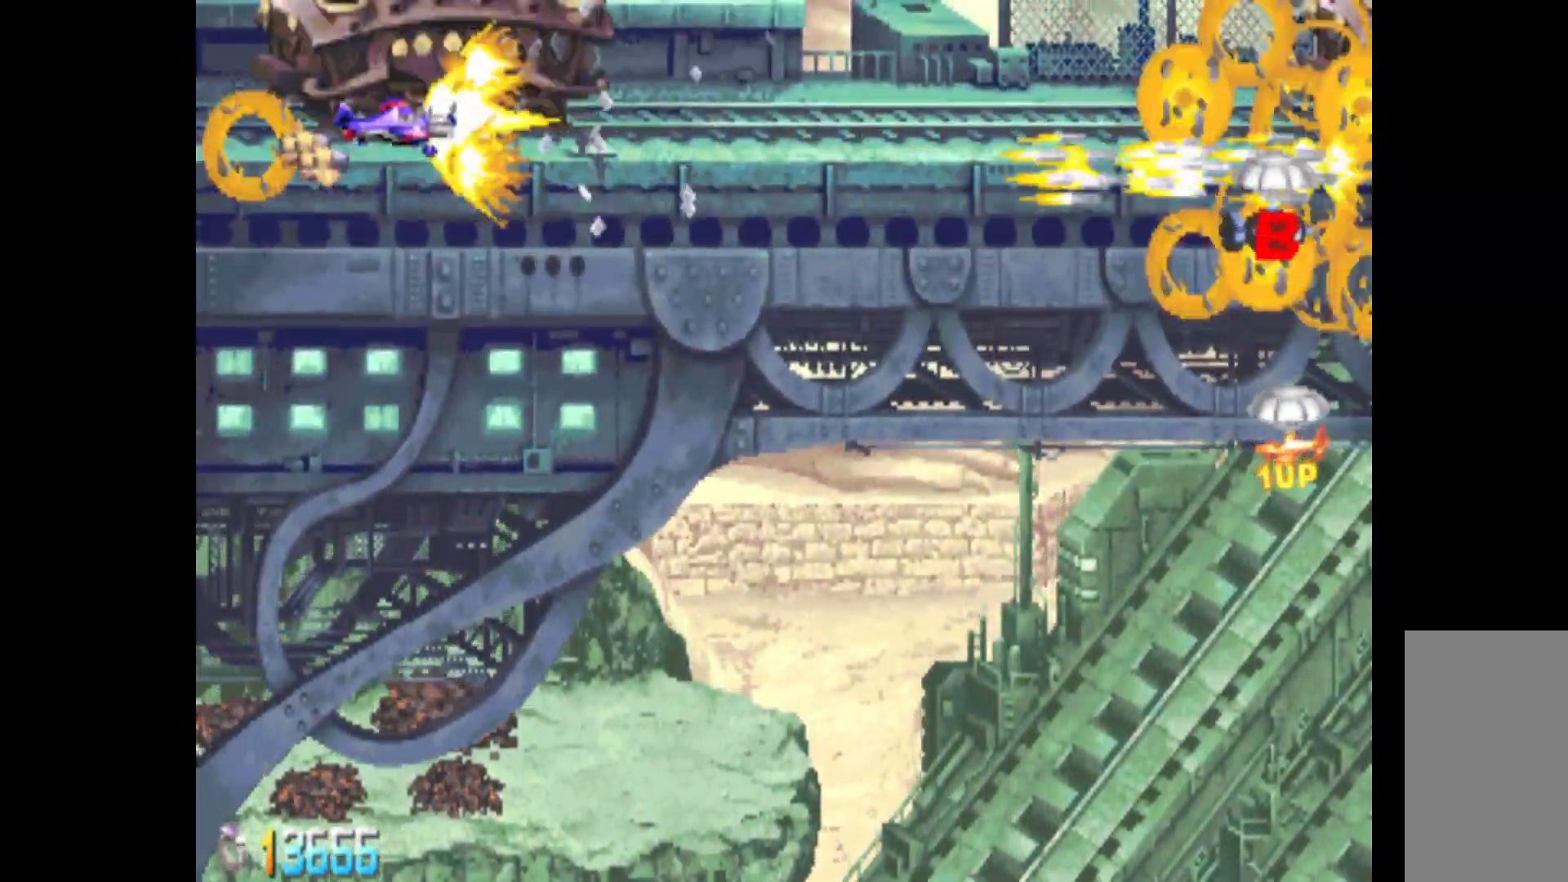
{"keys": ["c", "right"], "events": [[83, "down", "up"], [83, "right", "up"], [167, "right", "down"], [317, "right", "up"], [350, "right", "down"]]}
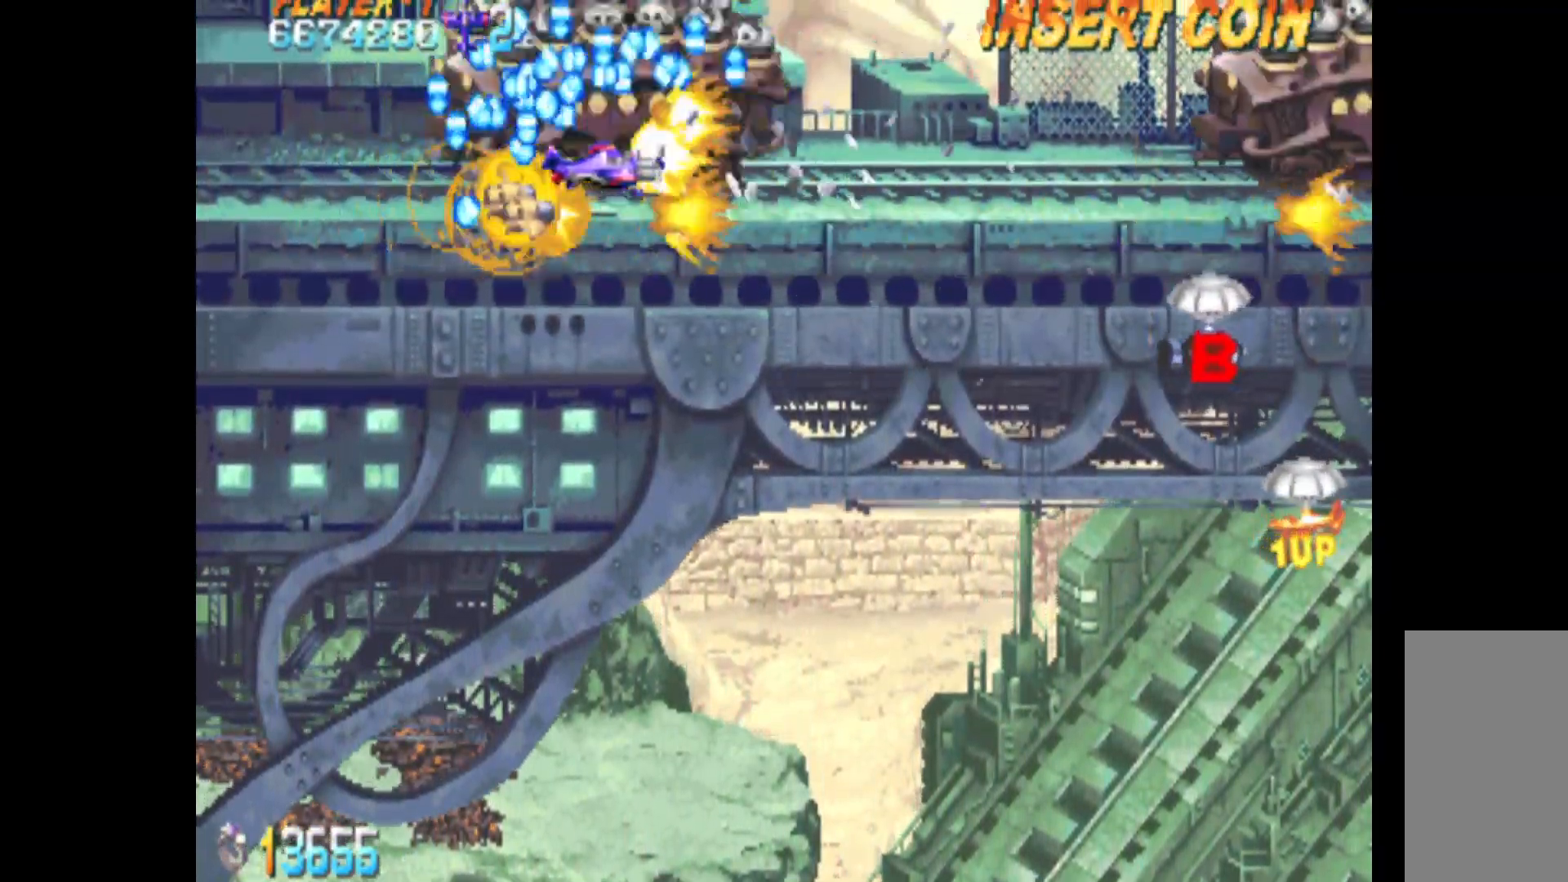
{"keys": ["c", "down", "q", "right"], "events": [[183, "down", "down"], [233, "q", "down"]]}
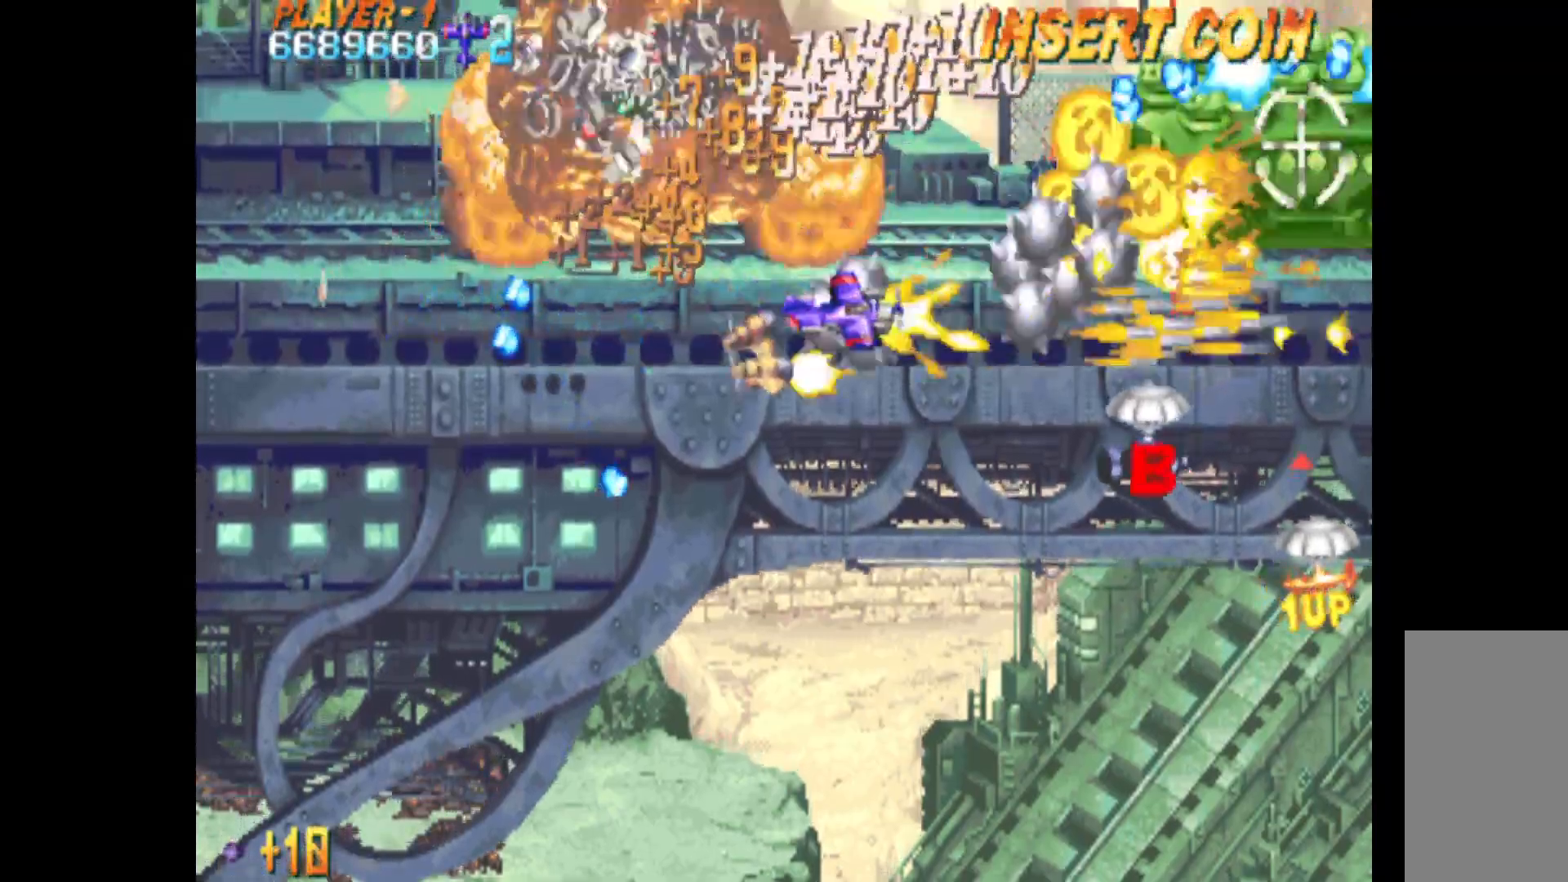
{"keys": ["c", "down", "q", "right"], "events": [[433, "right", "up"], [483, "right", "down"]]}
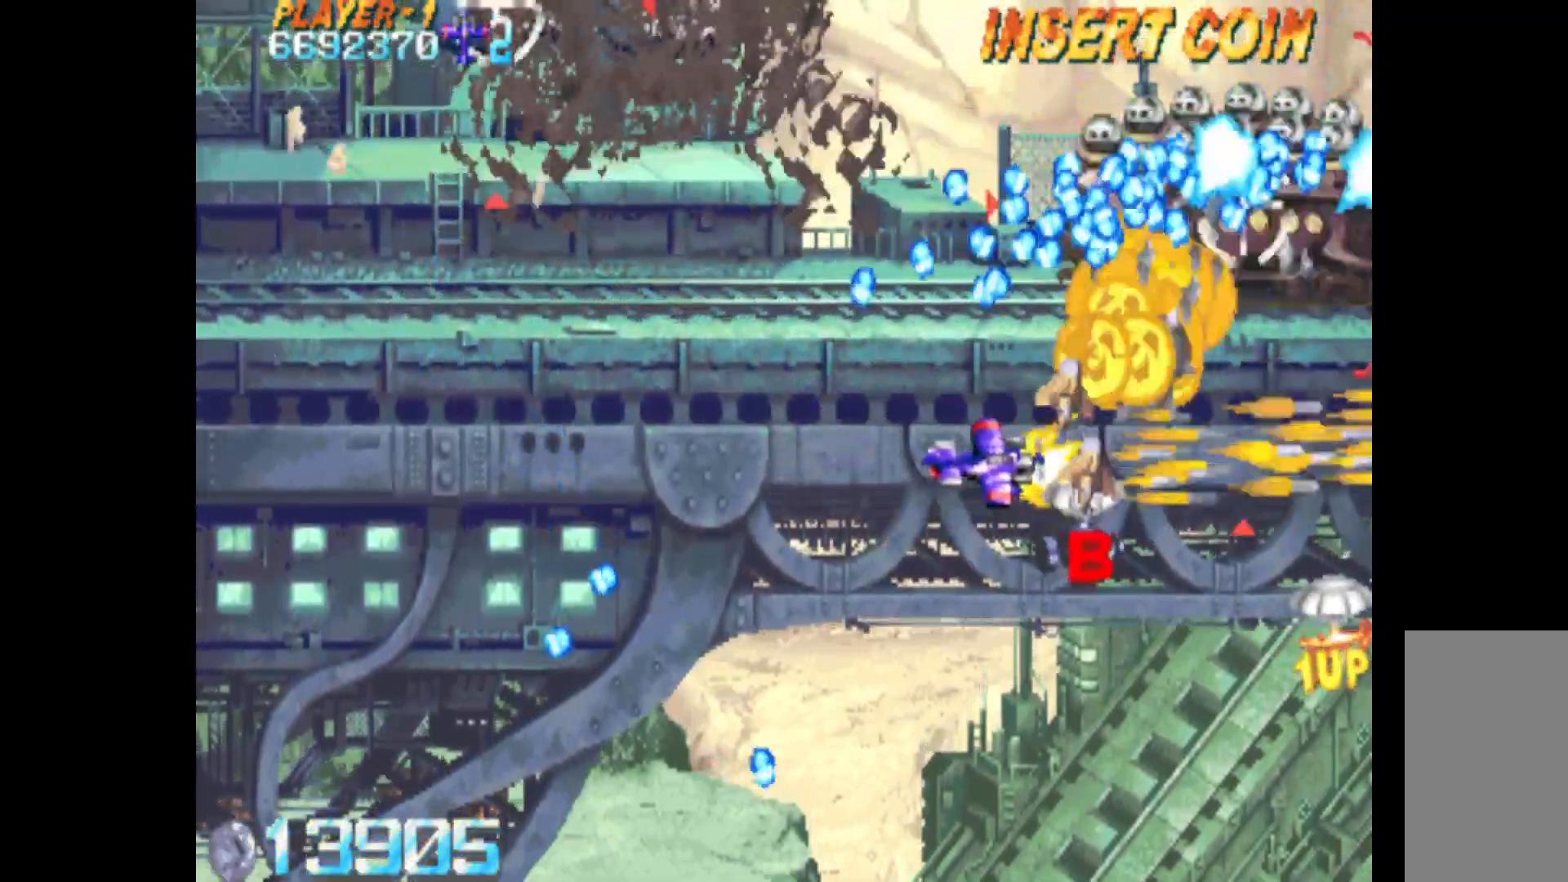
{"keys": ["c", "down", "q", "right"], "events": []}
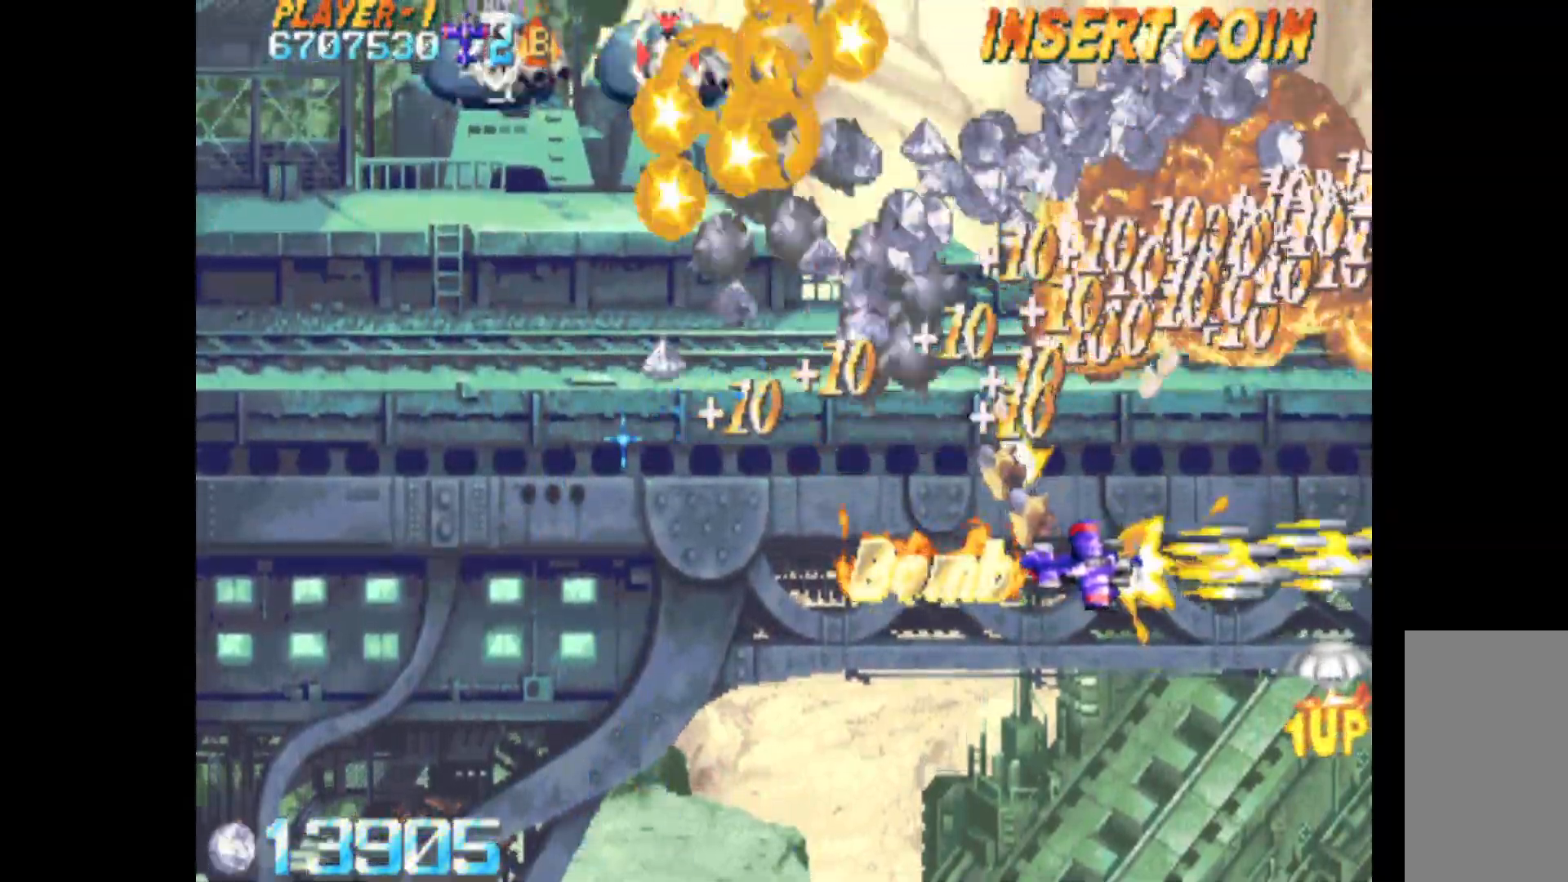
{"keys": ["c", "down", "left"], "events": [[33, "q", "up"], [417, "right", "up"], [500, "left", "down"]]}
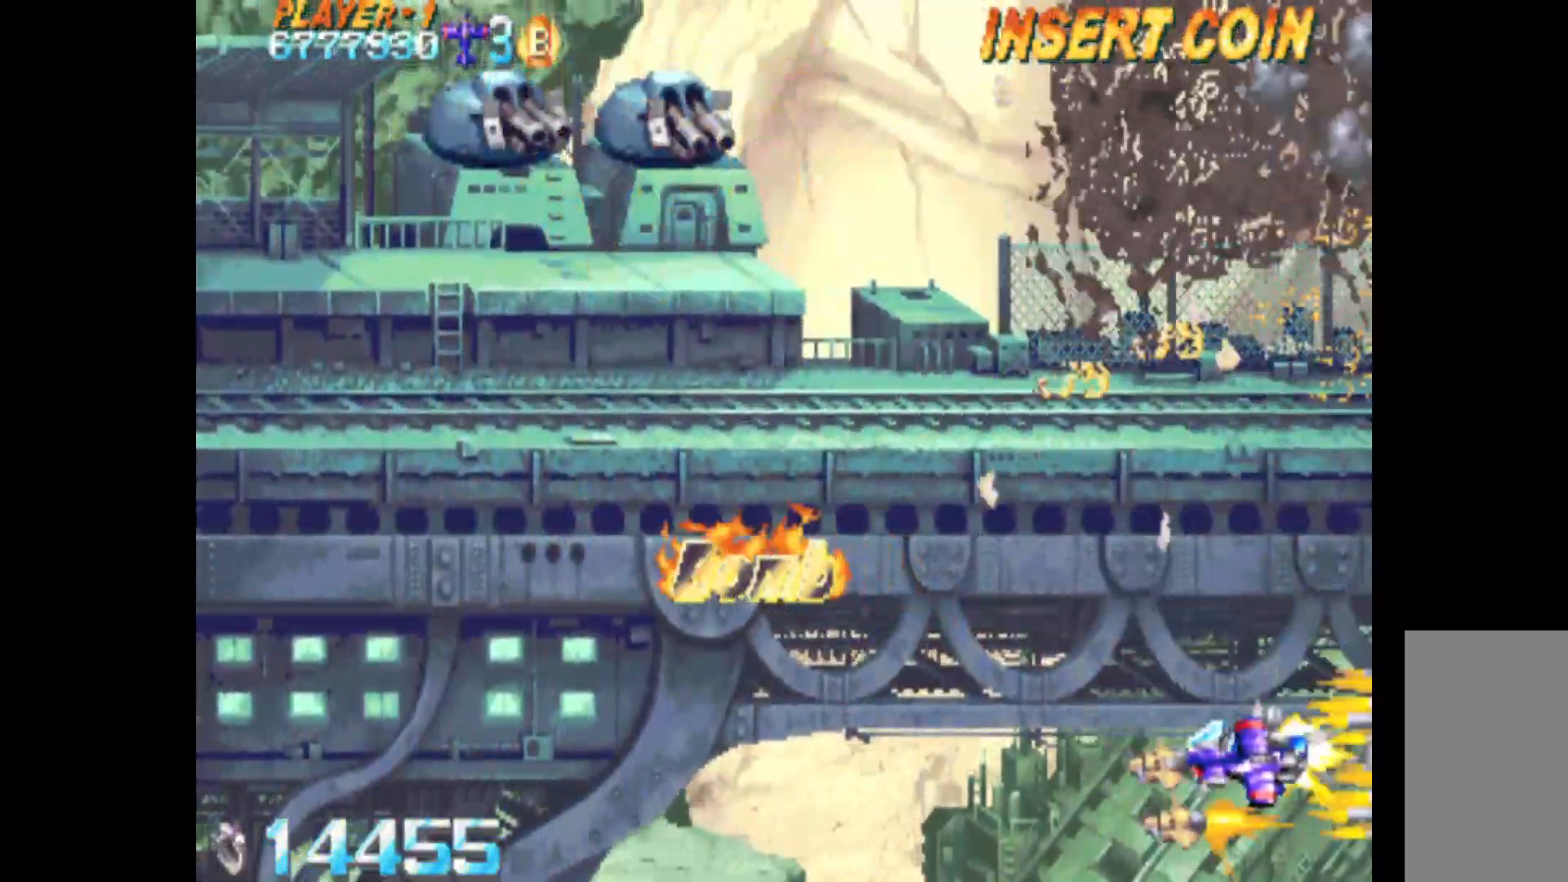
{"keys": ["c", "left"], "events": [[50, "down", "up"], [100, "up", "down"], [283, "up", "up"]]}
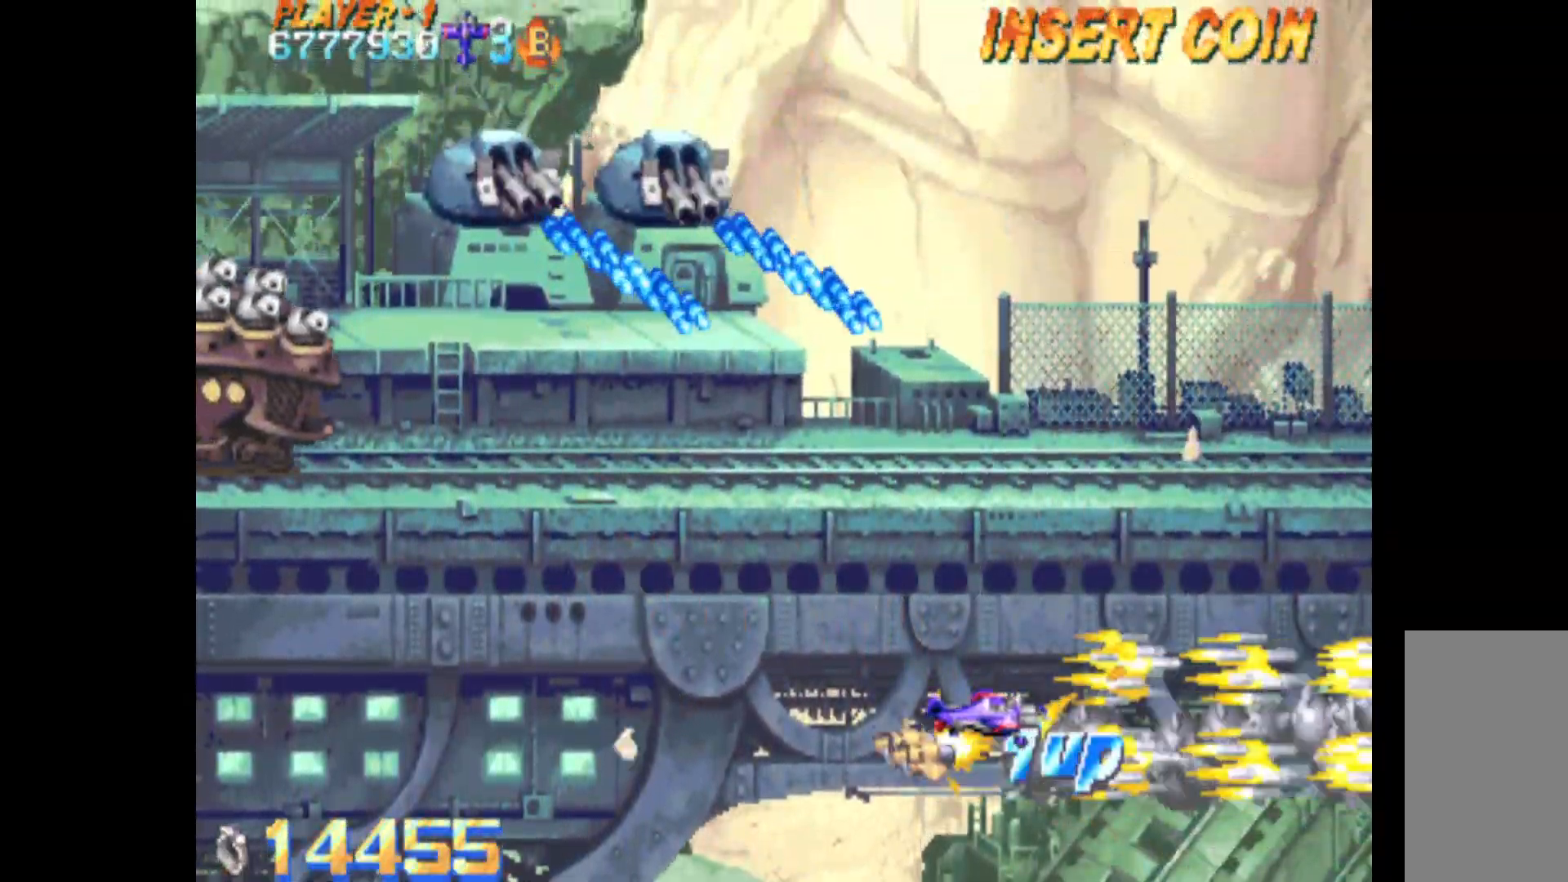
{"keys": ["c", "left"], "events": [[17, "up", "down"], [250, "up", "up"], [400, "up", "down"], [483, "up", "up"]]}
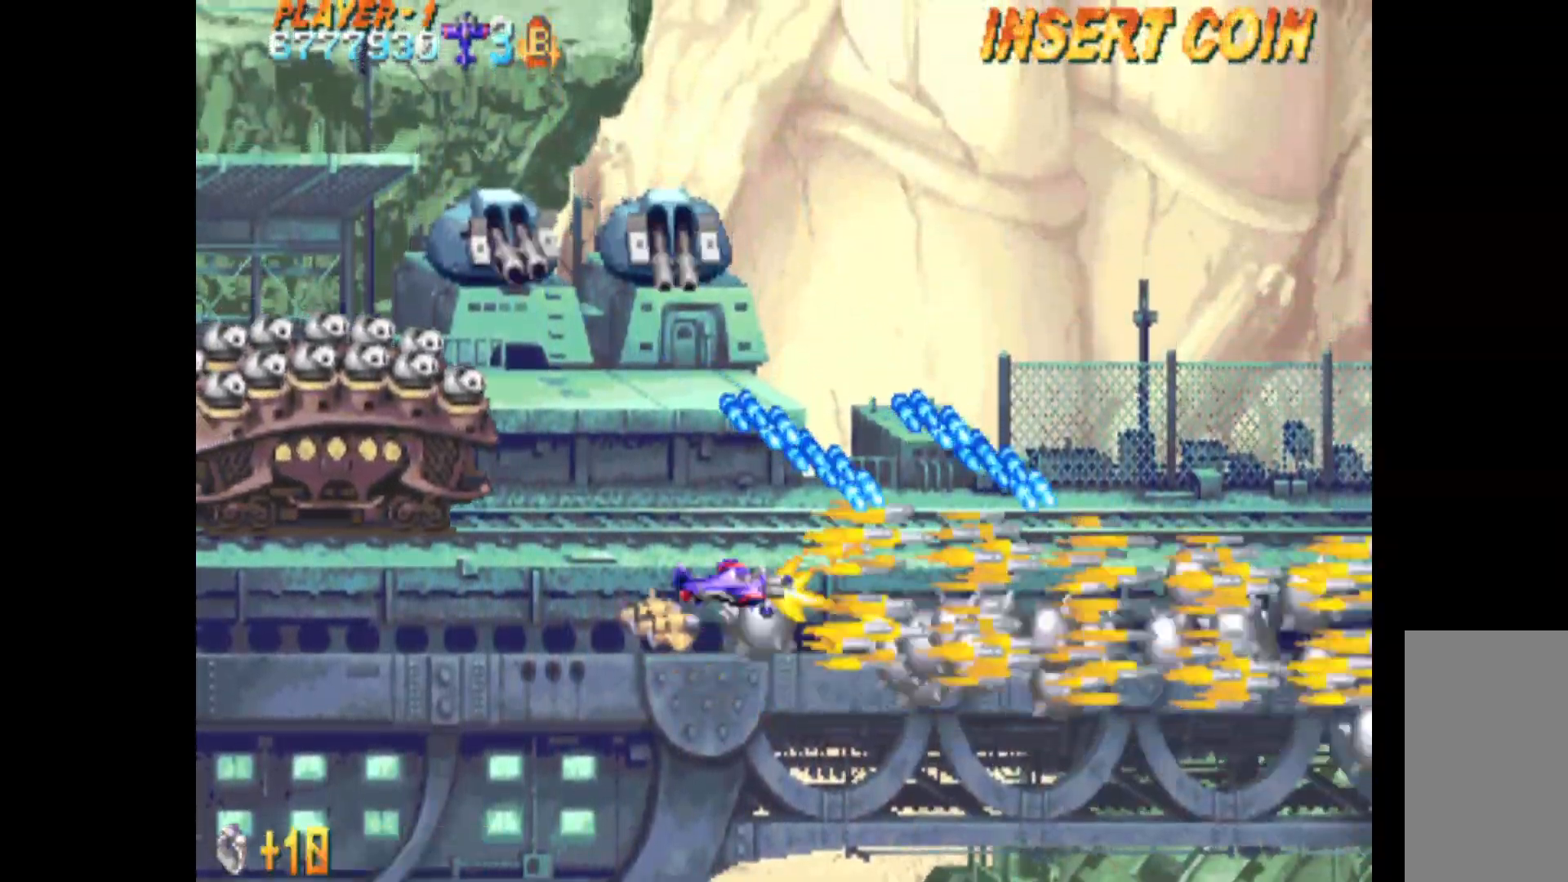
{"keys": ["c", "left"], "events": []}
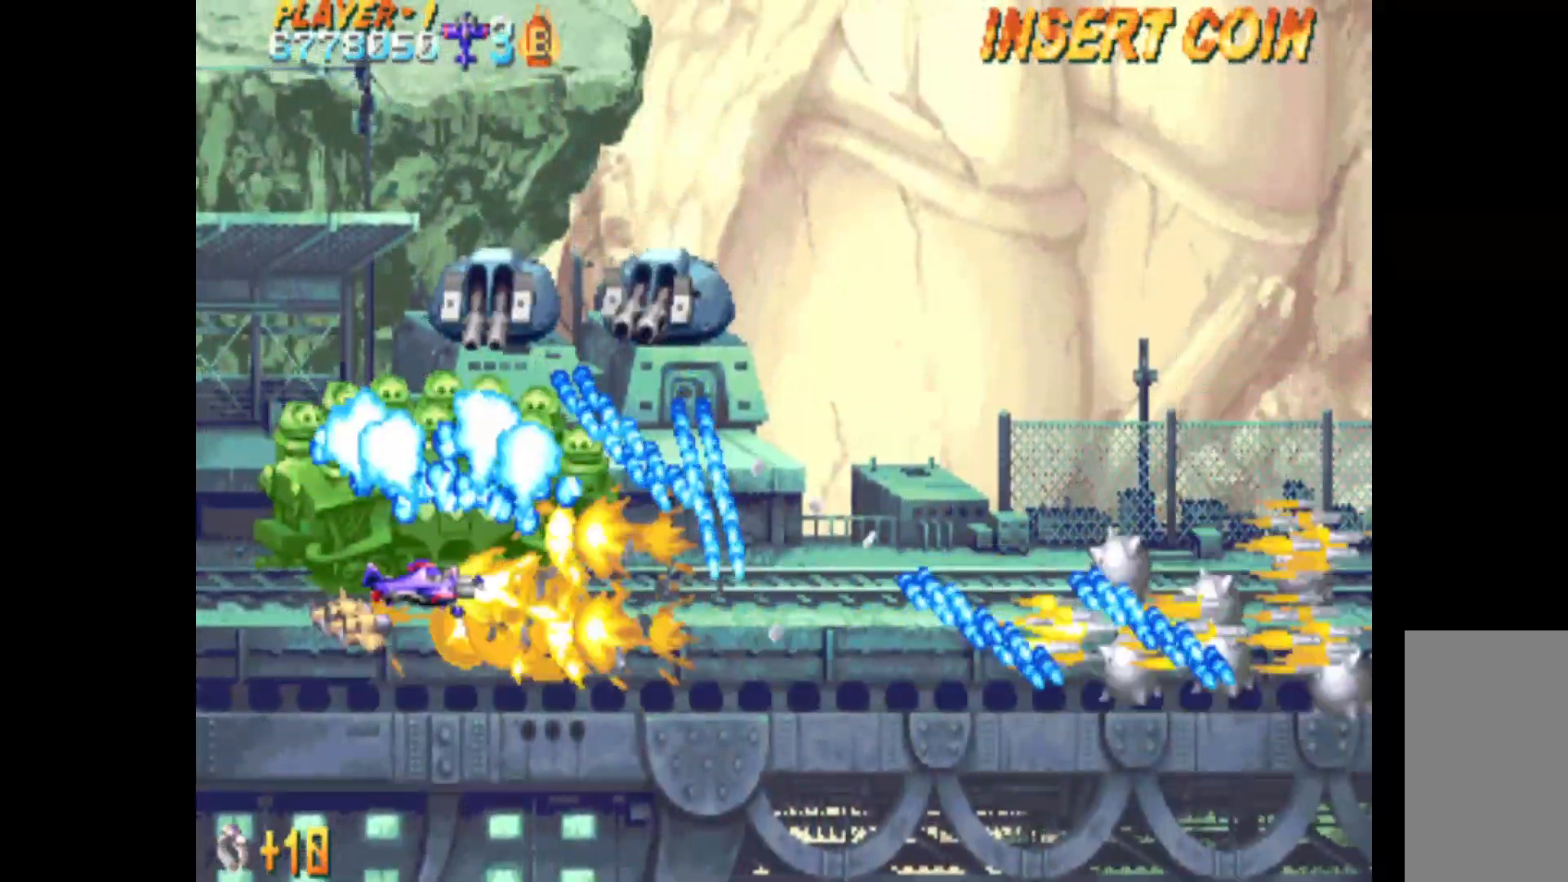
{"keys": ["c"], "events": [[50, "down", "down"], [100, "down", "up"], [333, "left", "up"]]}
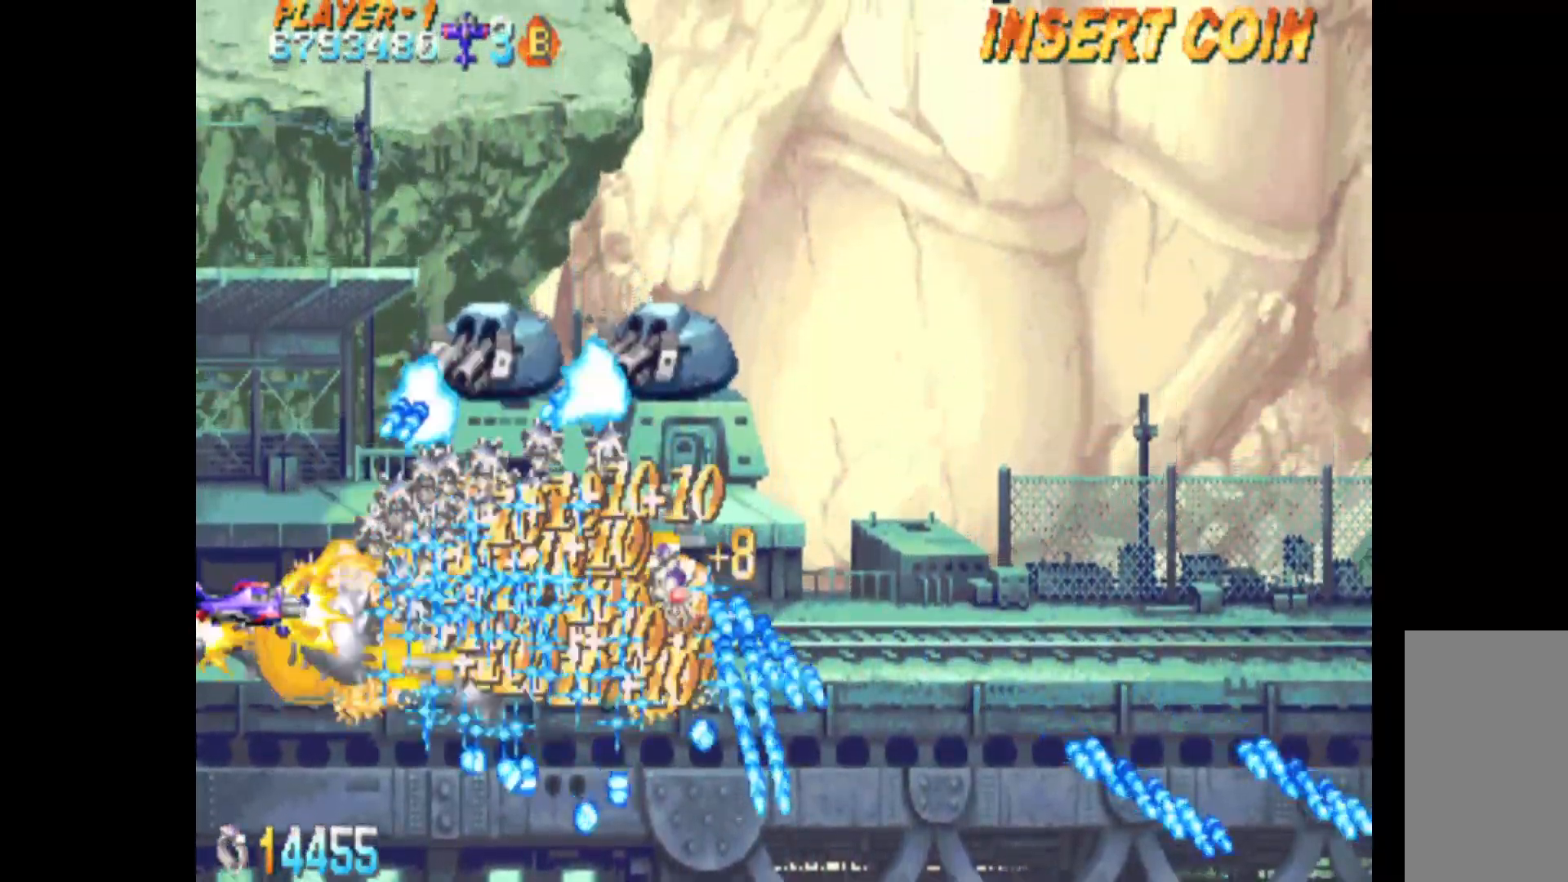
{"keys": ["c", "down", "q", "right"], "events": [[67, "up", "down"], [117, "up", "up"], [217, "q", "down"], [250, "down", "down"], [350, "right", "down"]]}
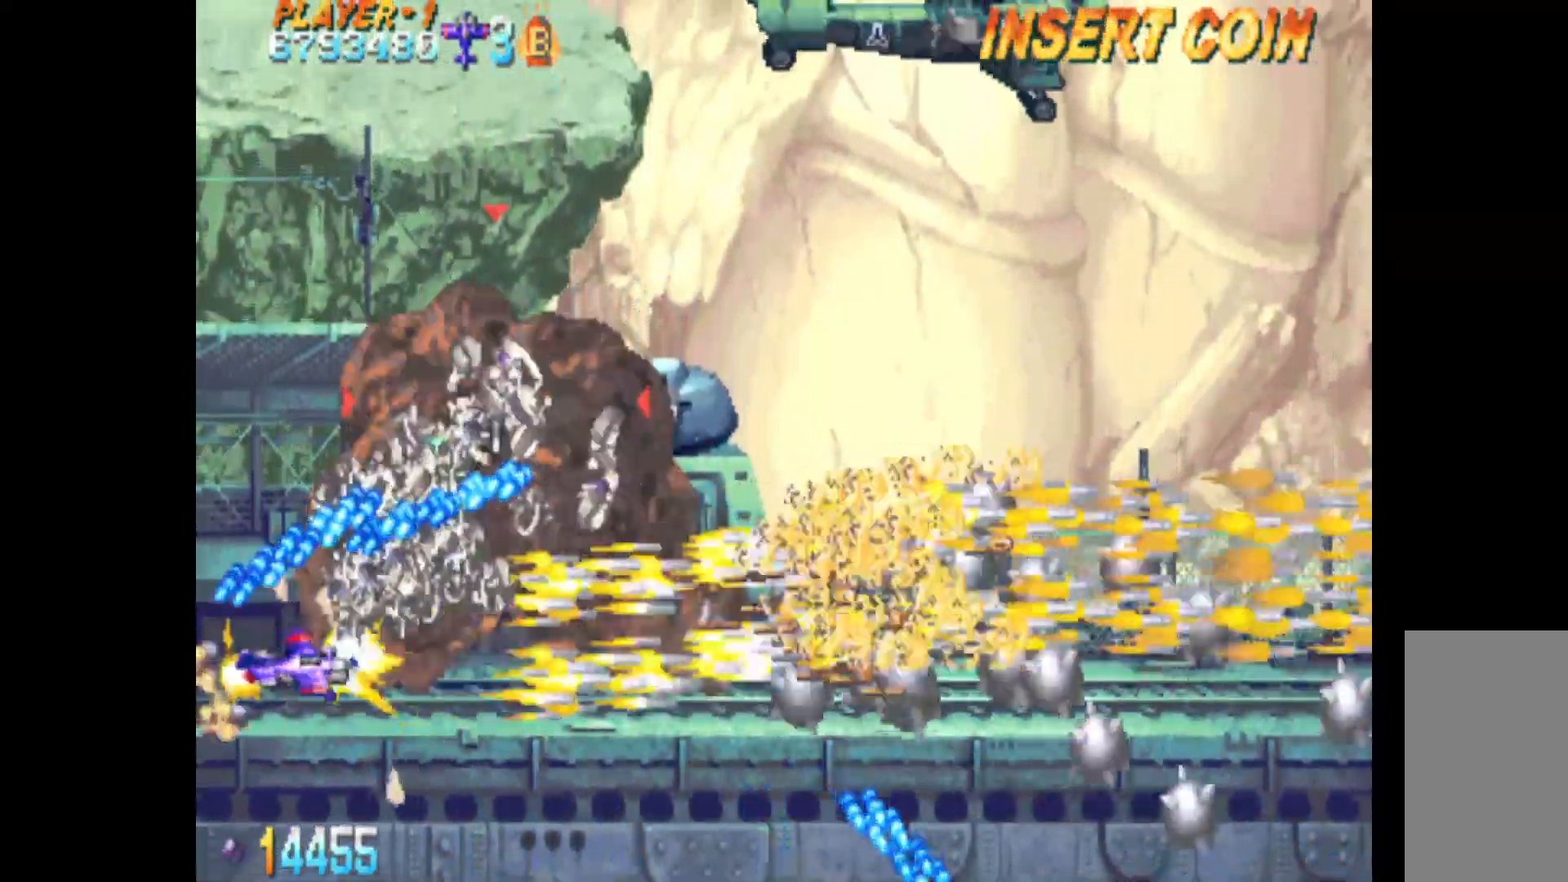
{"keys": ["c", "down", "left", "q"], "events": [[217, "down", "up"], [367, "down", "down"], [450, "right", "up"], [500, "left", "down"]]}
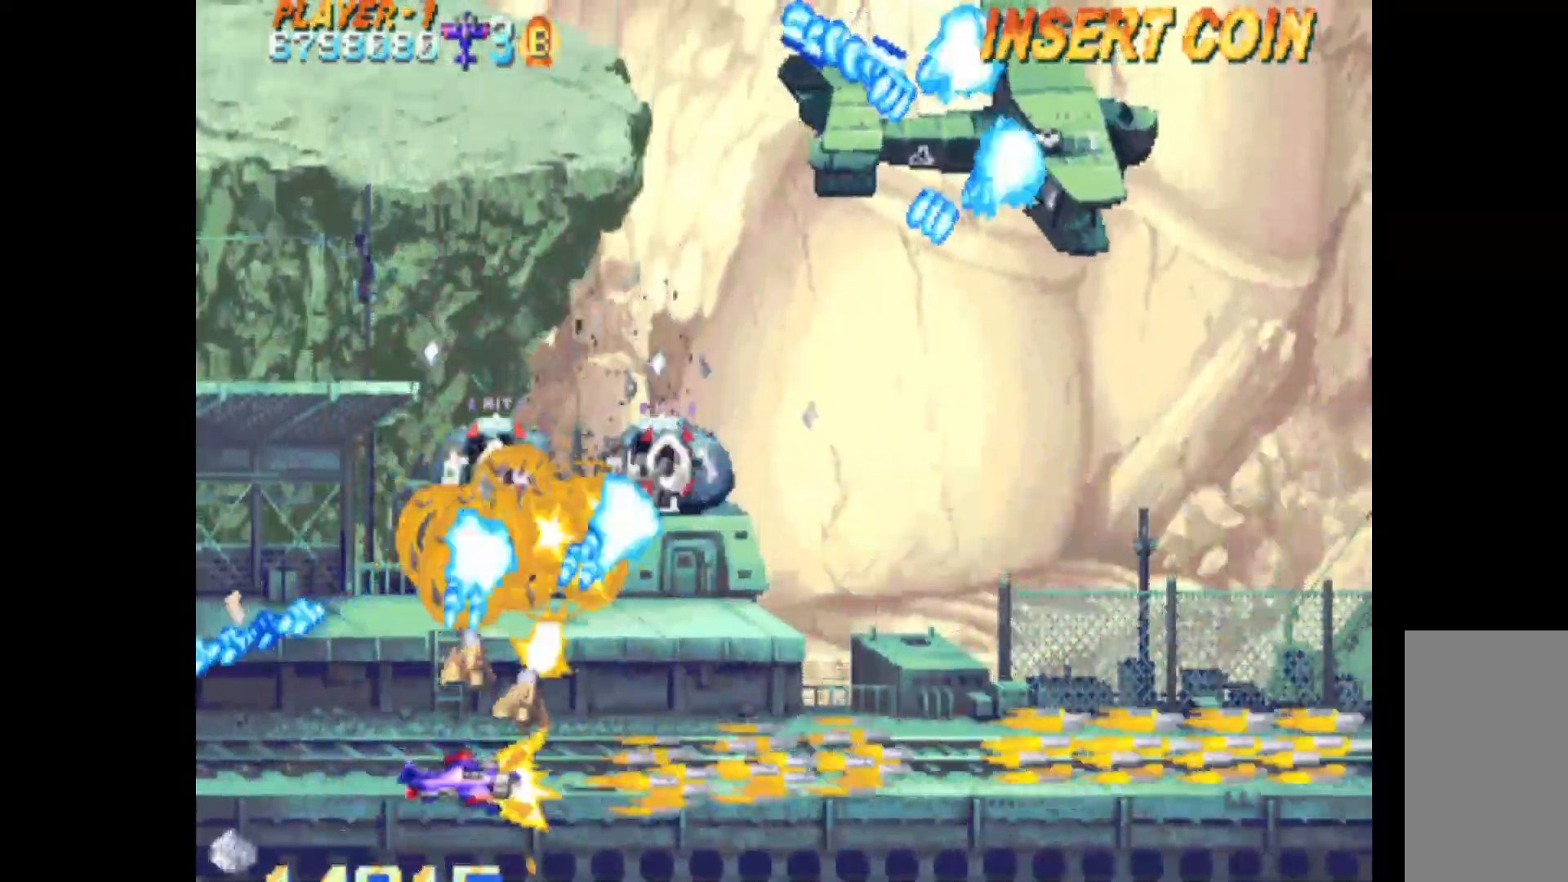
{"keys": ["c", "left", "up"], "events": [[50, "down", "up"], [150, "up", "down"], [183, "q", "up"], [183, "up", "up"], [383, "up", "down"]]}
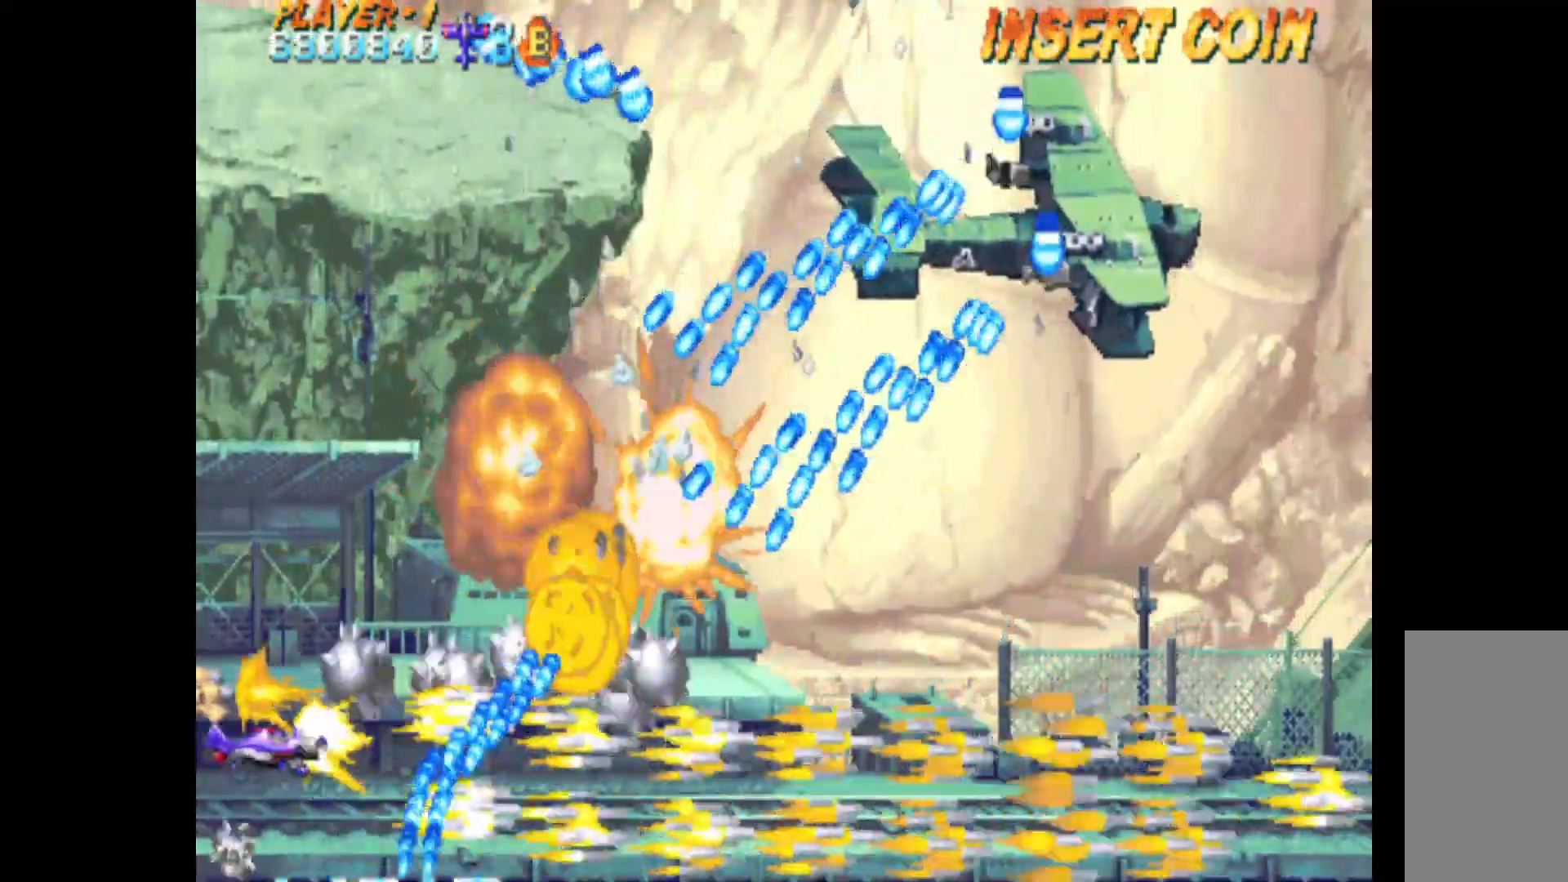
{"keys": ["c", "up"], "events": [[17, "left", "up"], [300, "q", "down"], [433, "q", "up"]]}
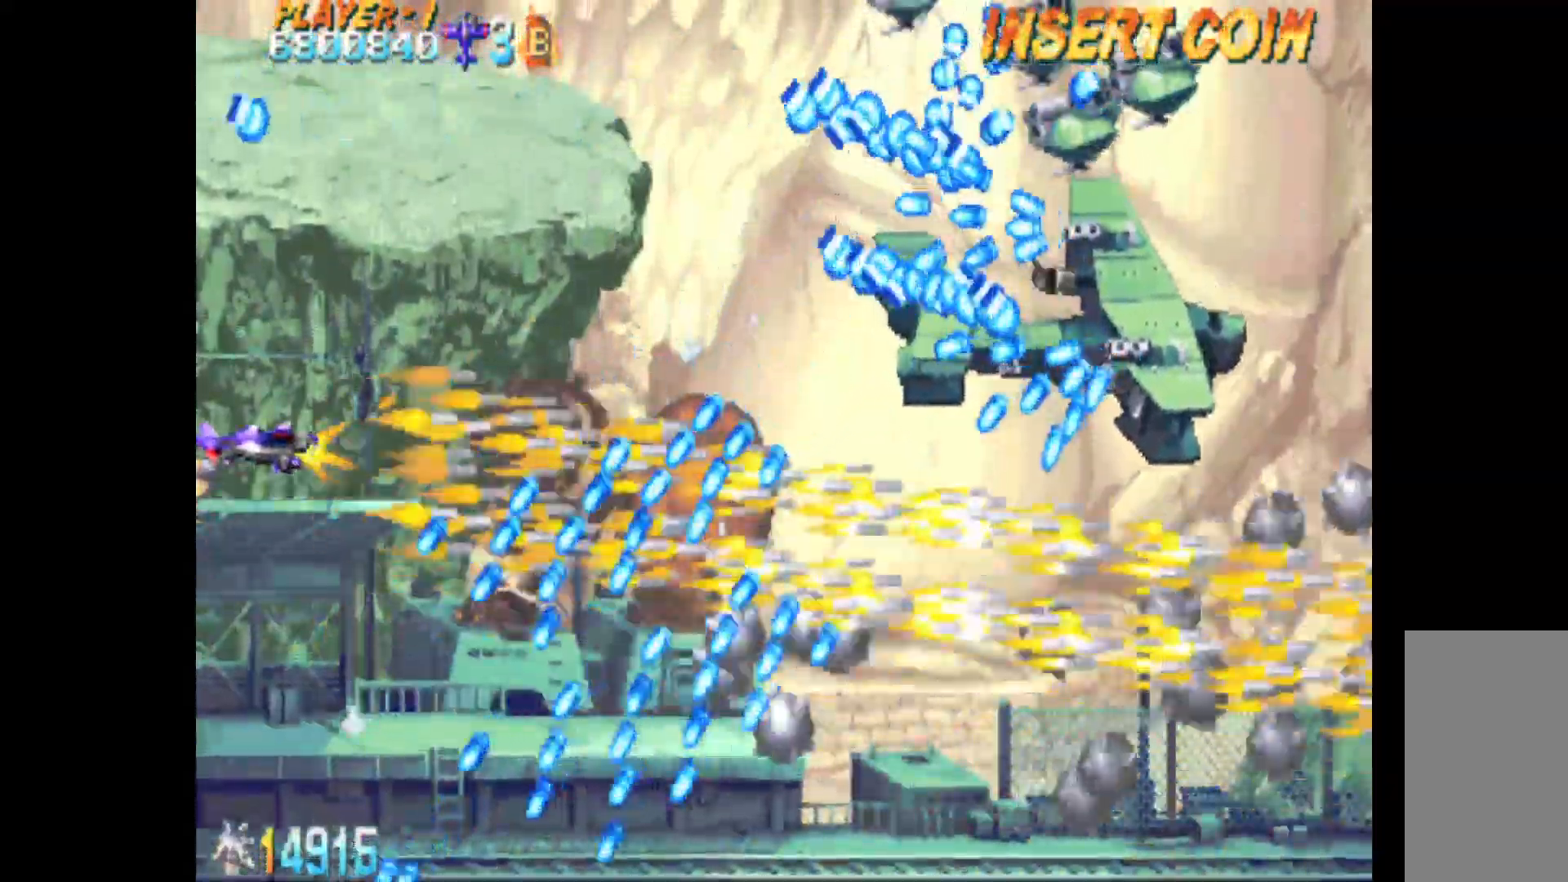
{"keys": ["c", "down"], "events": [[33, "right", "down"], [167, "up", "up"], [217, "right", "up"], [367, "left", "down"], [500, "down", "down"], [500, "left", "up"]]}
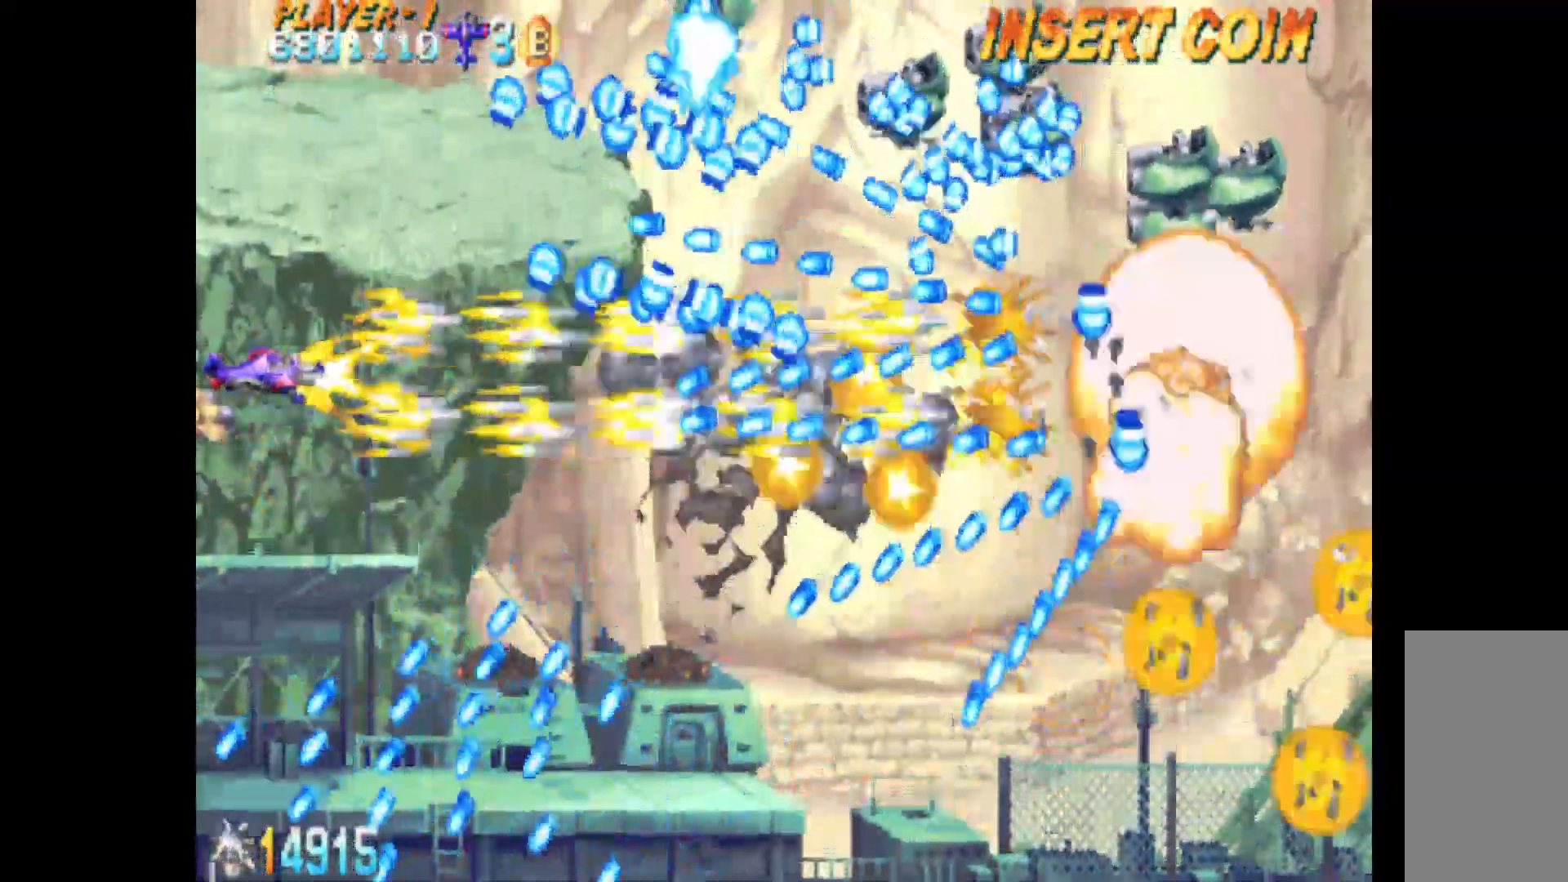
{"keys": ["c", "q"], "events": [[183, "down", "up"], [333, "left", "down"], [383, "q", "down"], [417, "left", "up"]]}
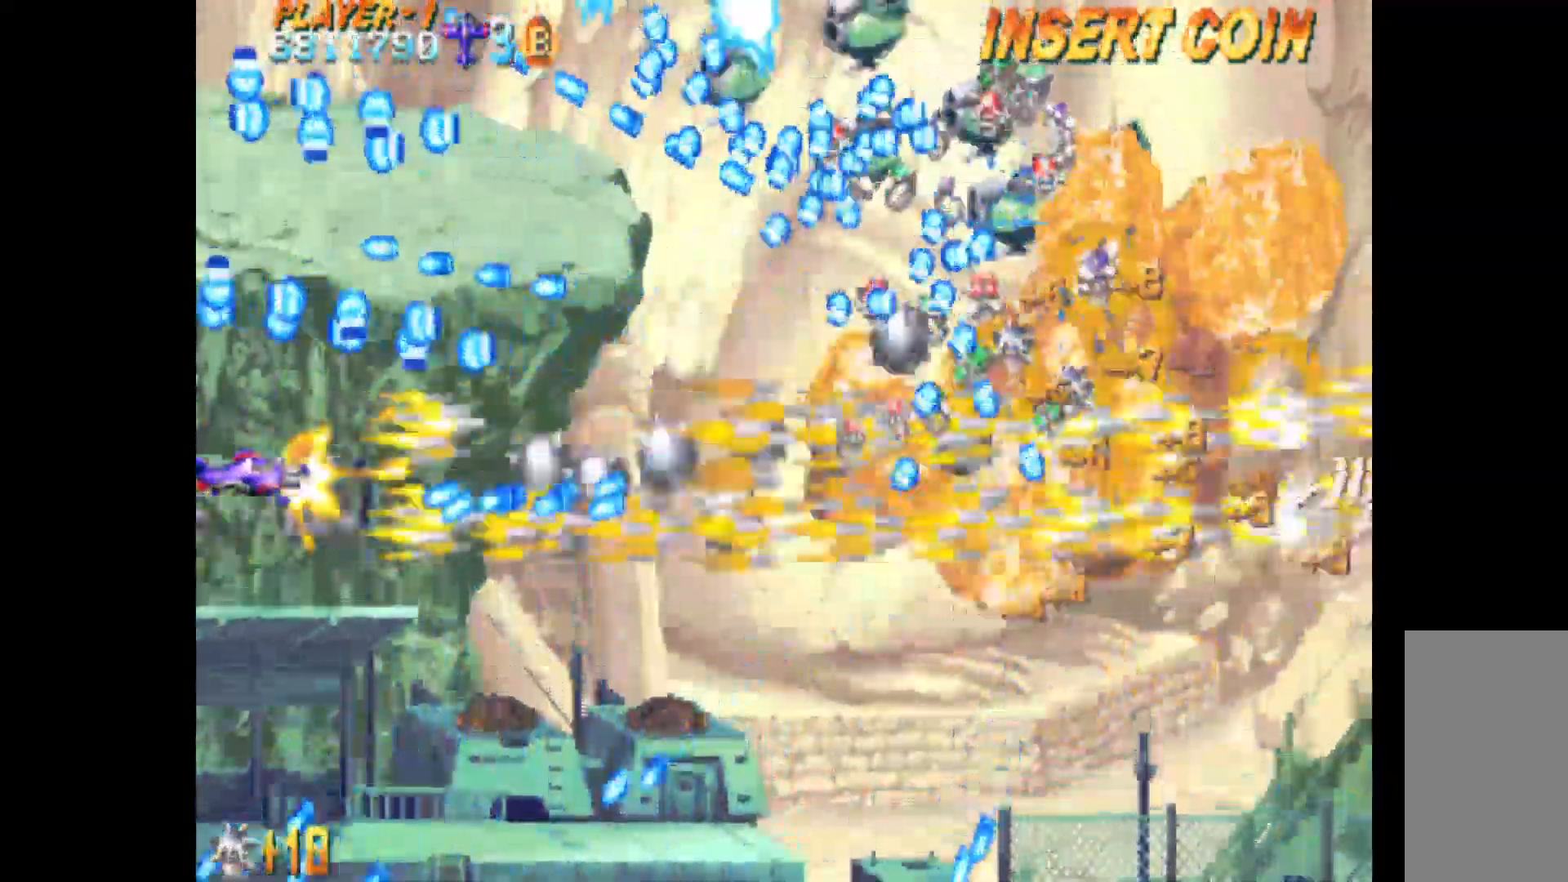
{"keys": ["c", "q"], "events": [[17, "up", "down"], [67, "up", "up"], [250, "right", "down"], [483, "right", "up"]]}
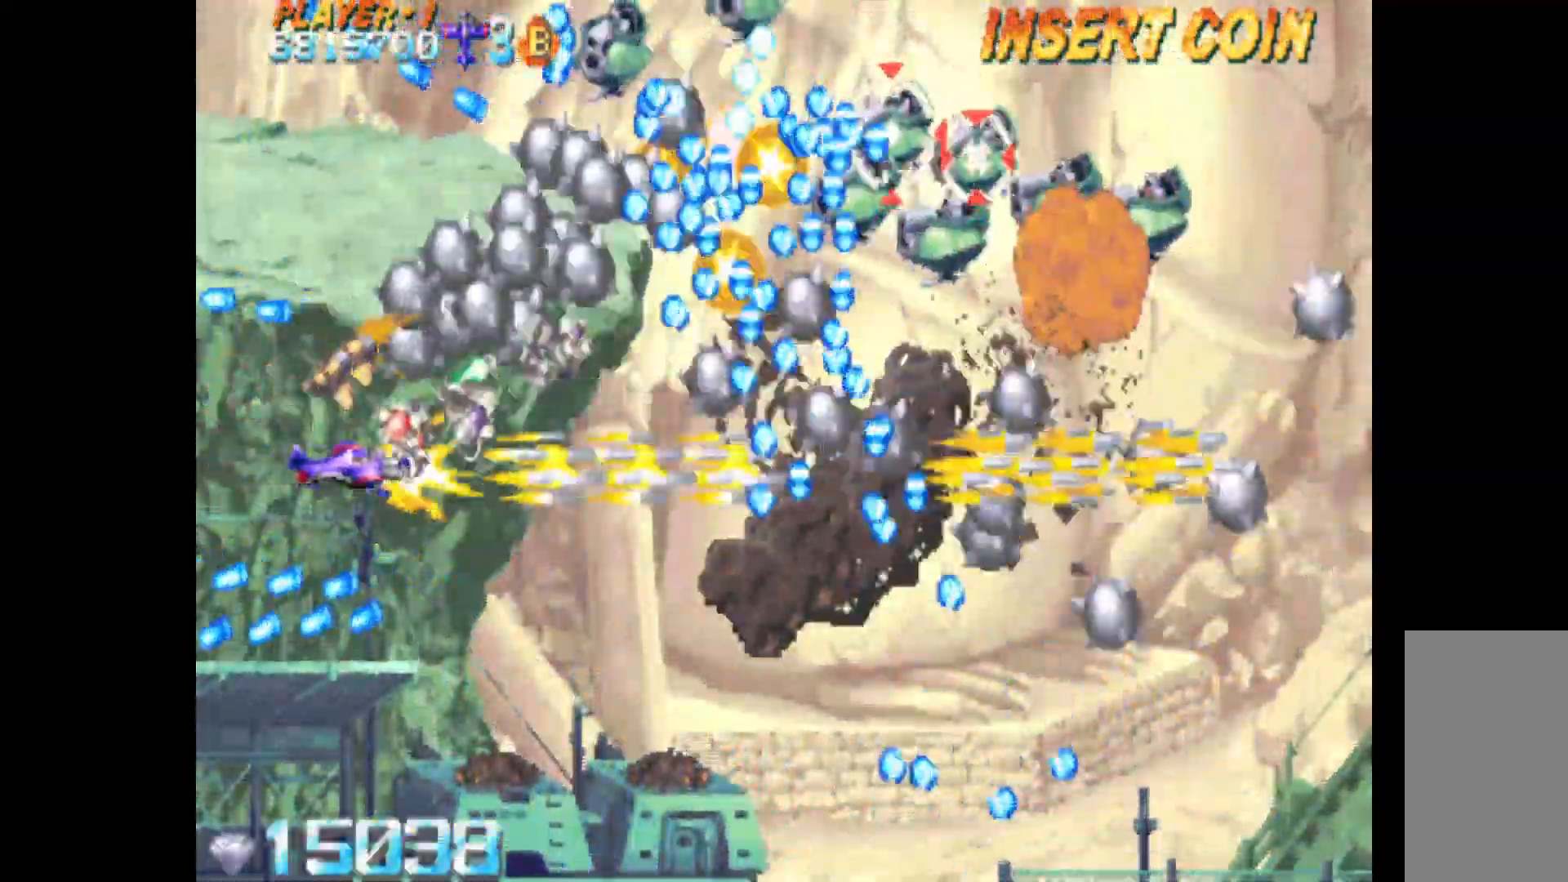
{"keys": ["c", "q"], "events": [[83, "down", "down"], [317, "down", "up"], [317, "left", "down"], [450, "left", "up"]]}
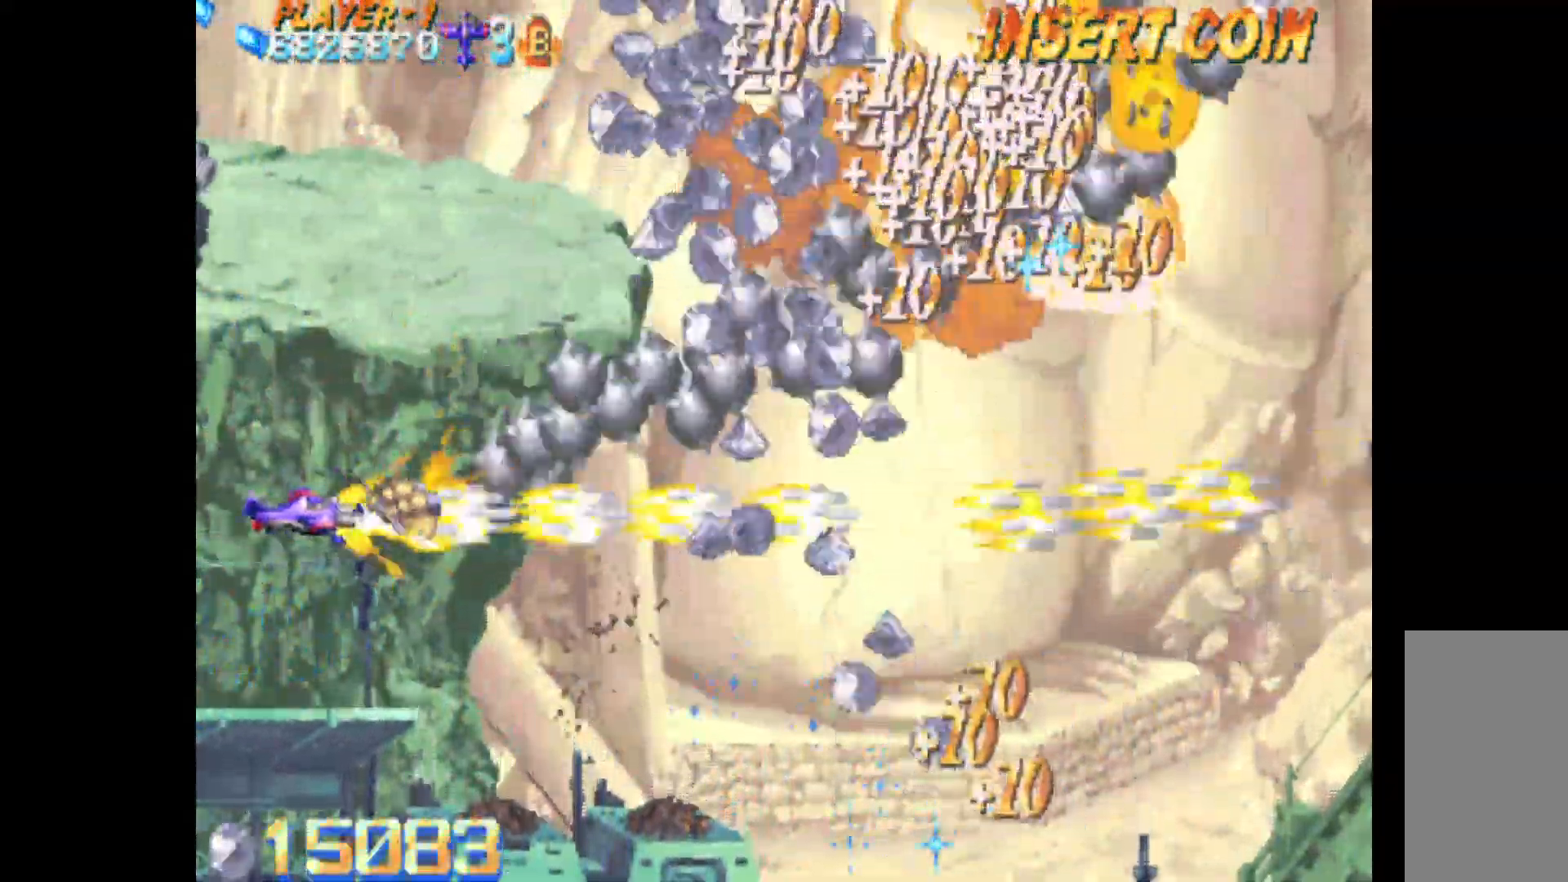
{"keys": ["c", "down", "q", "right"], "events": [[183, "right", "down"], [283, "down", "down"]]}
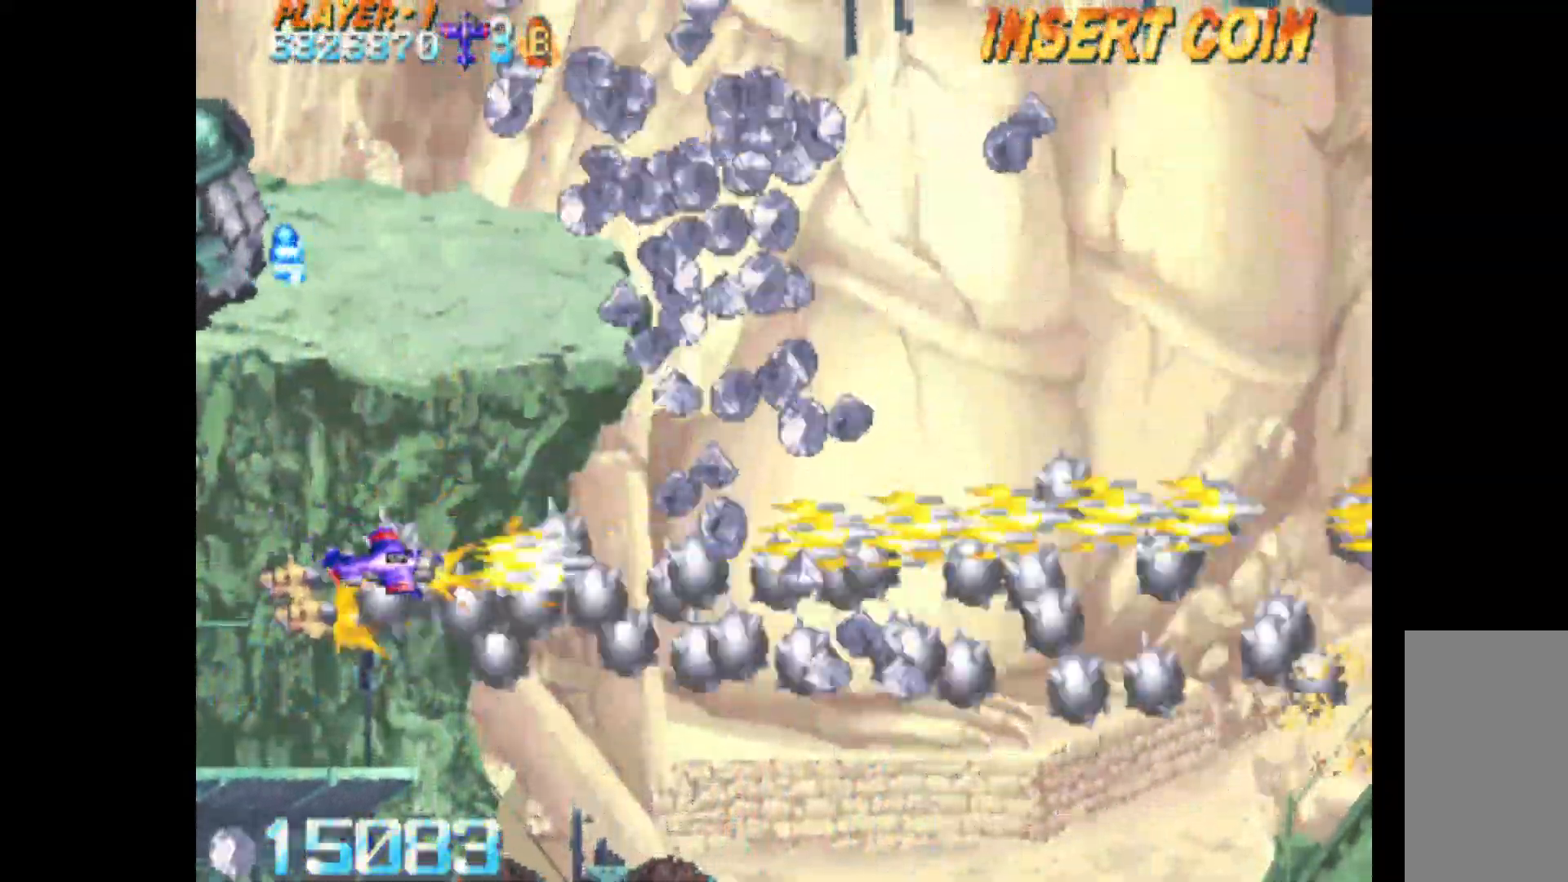
{"keys": ["c", "down", "q", "right"], "events": []}
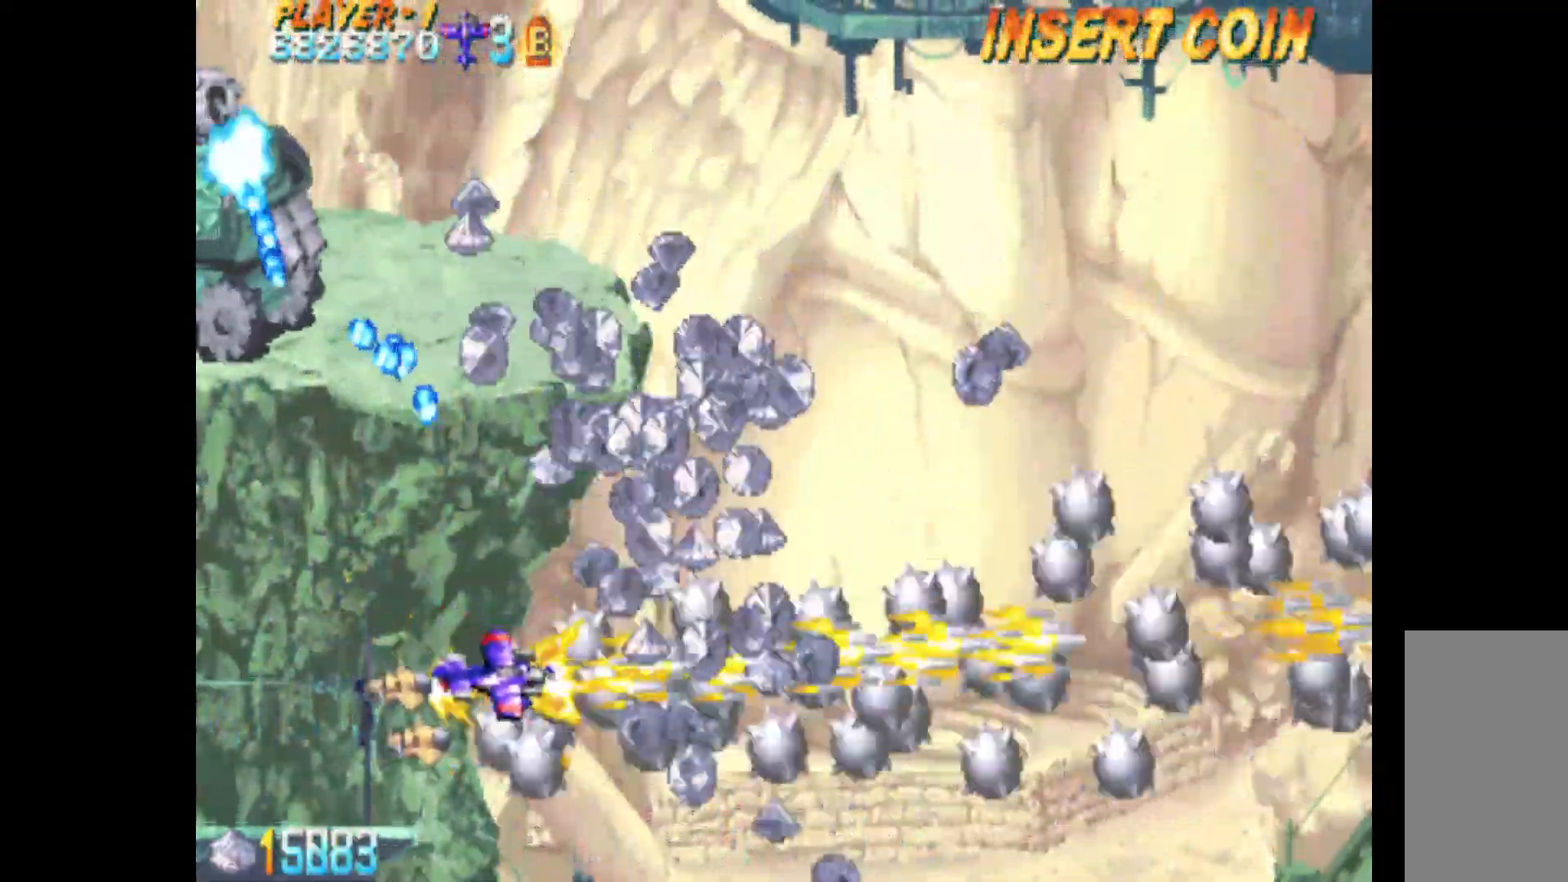
{"keys": ["c", "down", "left", "q"], "events": [[83, "down", "up"], [217, "down", "down"], [400, "left", "down"], [400, "right", "up"]]}